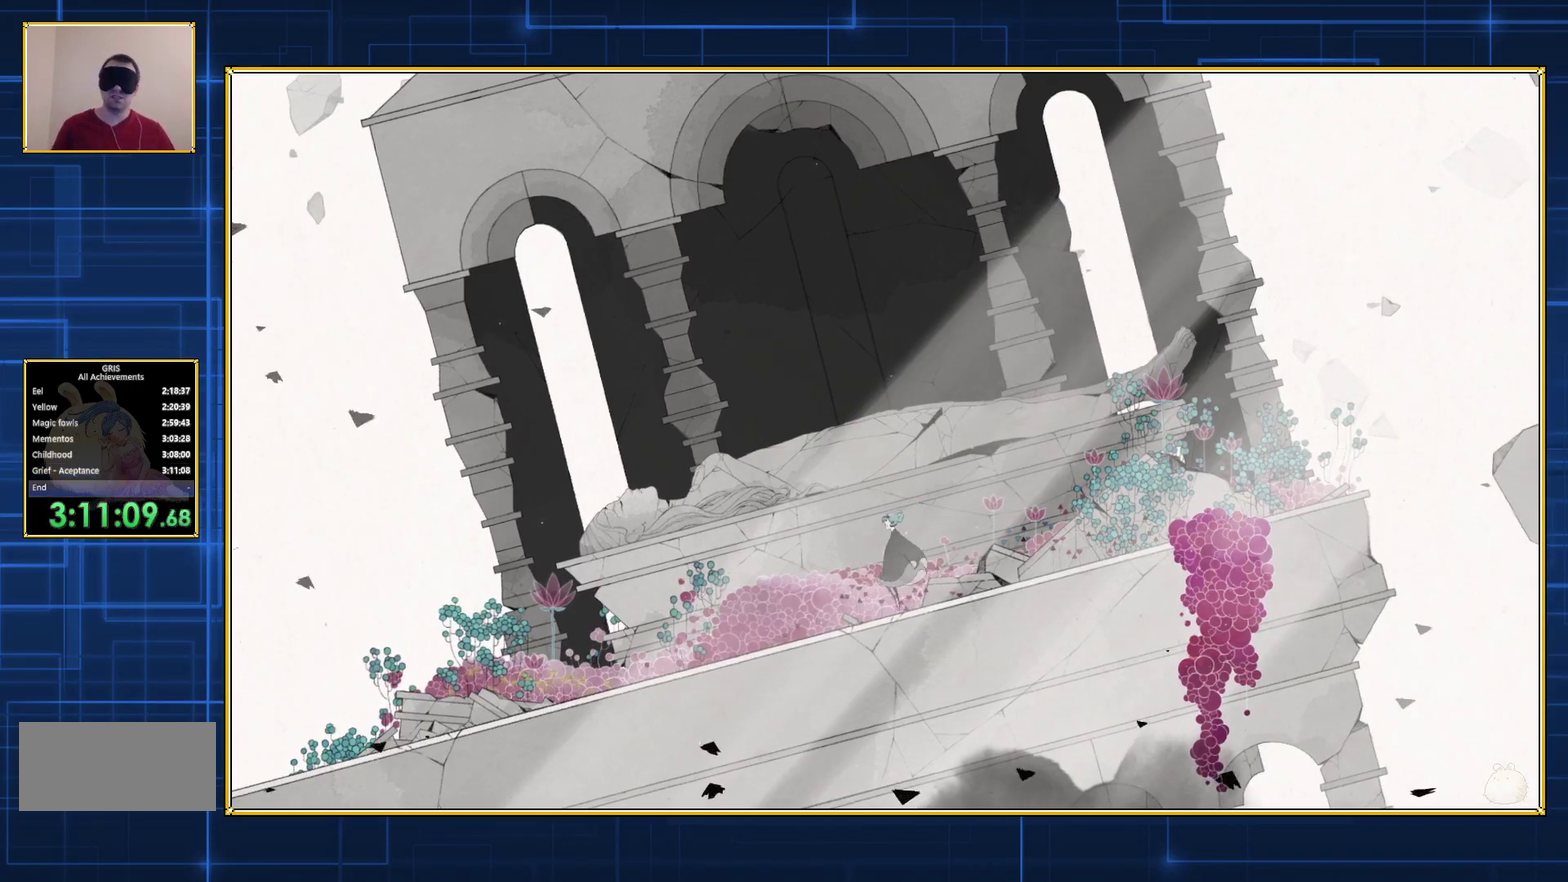
Gameplay with a controller (Nintendo layout); each line is a JSON object with the inputs held at the frame after it. "events" lists button and stick changes between this image and that frame as [ms after this image, input, new state], when the widget could be followed in between. Not read: L3 R3.
{"buttons": ["Y", "DPAD_LEFT"], "events": [[233, "Y", "down"], [350, "Y", "up"], [417, "Y", "down"]]}
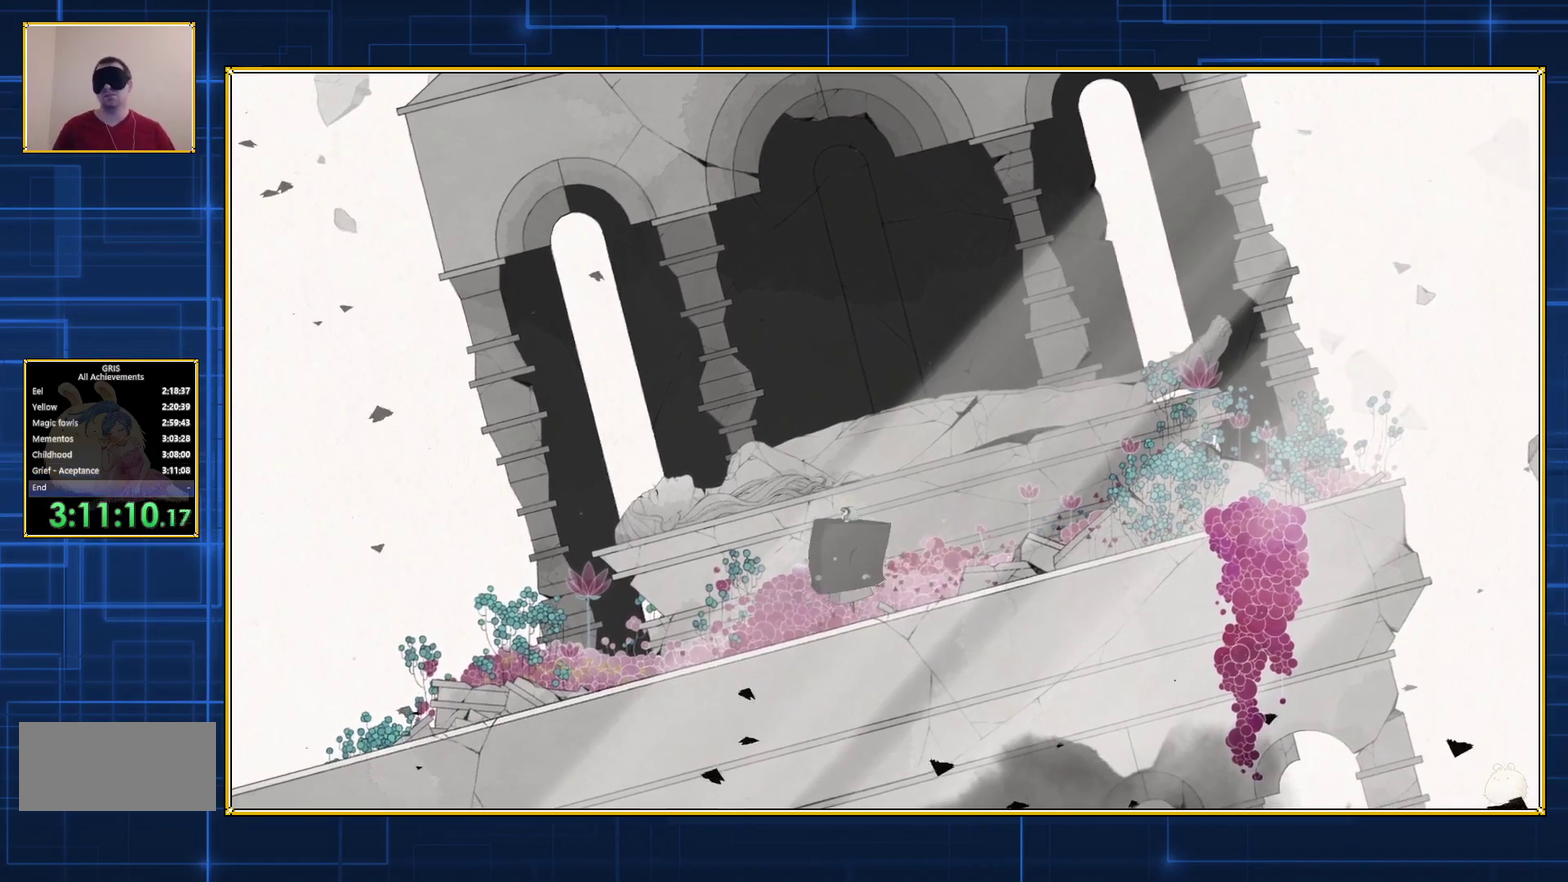
{"buttons": ["Y", "DPAD_LEFT"], "events": [[17, "Y", "up"], [83, "Y", "down"], [200, "Y", "up"], [250, "Y", "down"], [367, "Y", "up"], [450, "Y", "down"]]}
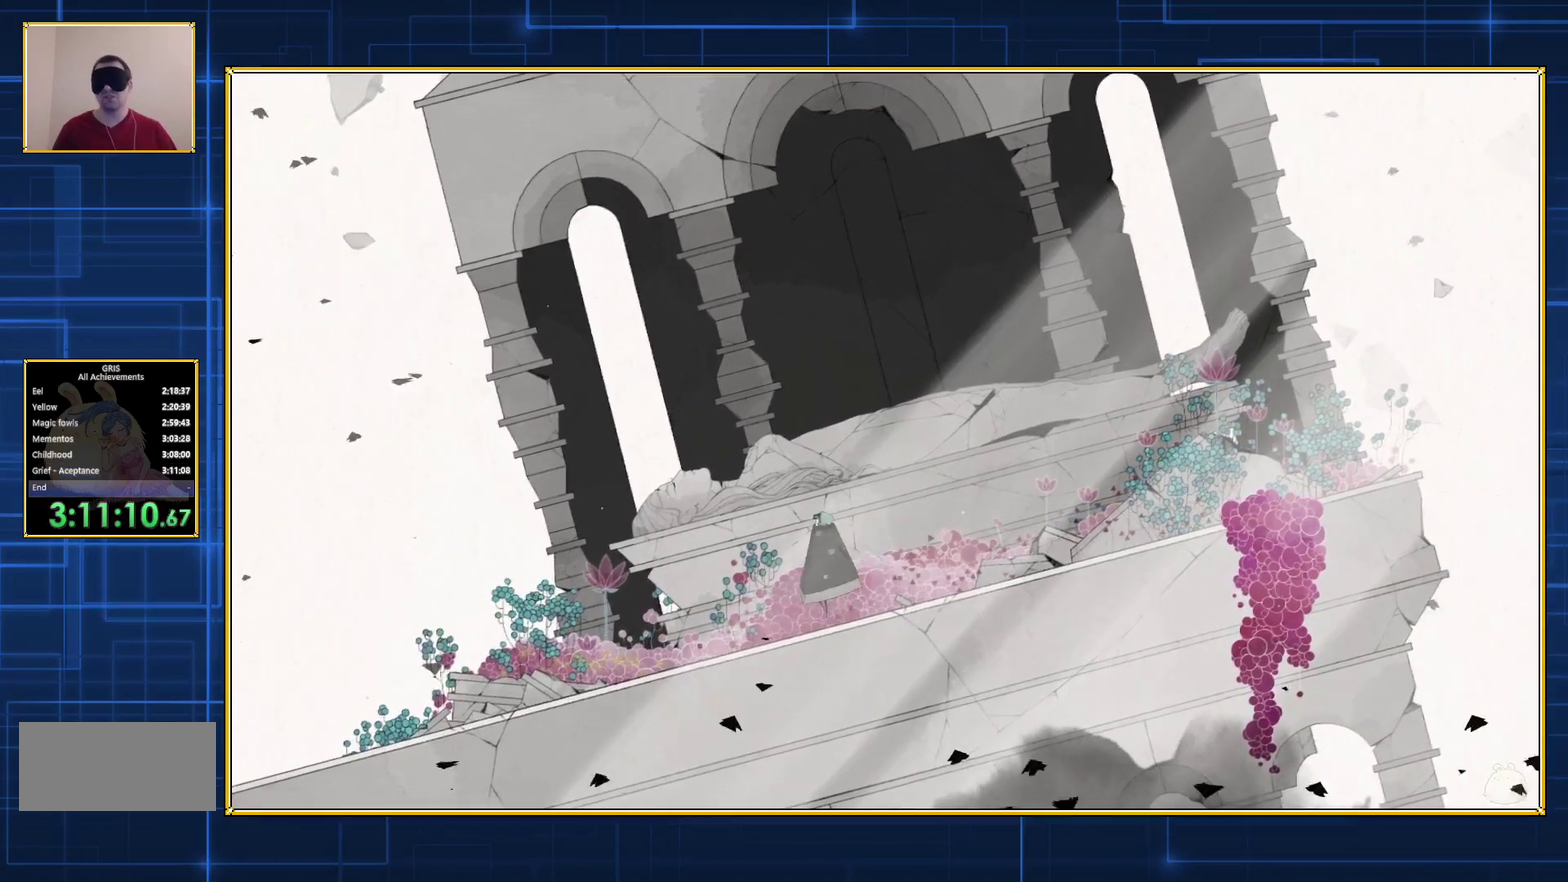
{"buttons": ["Y", "DPAD_LEFT"], "events": [[50, "Y", "up"], [117, "Y", "down"], [200, "Y", "up"], [267, "Y", "down"], [383, "Y", "up"], [450, "Y", "down"]]}
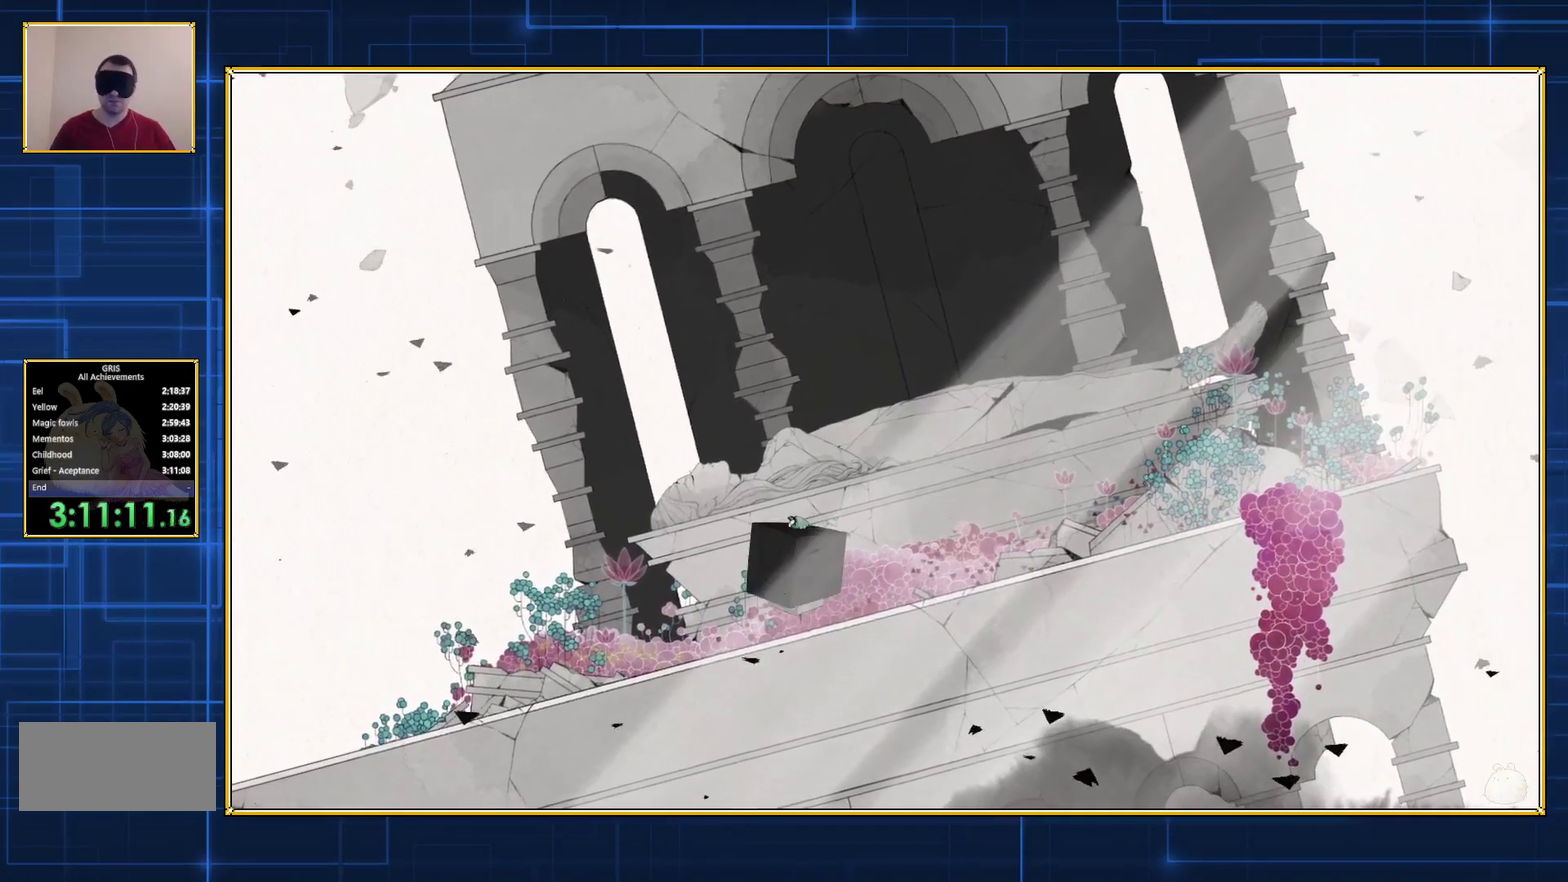
{"buttons": ["Y", "DPAD_LEFT"], "events": [[50, "Y", "up"], [100, "Y", "down"], [200, "Y", "up"], [283, "Y", "down"], [383, "Y", "up"], [450, "Y", "down"]]}
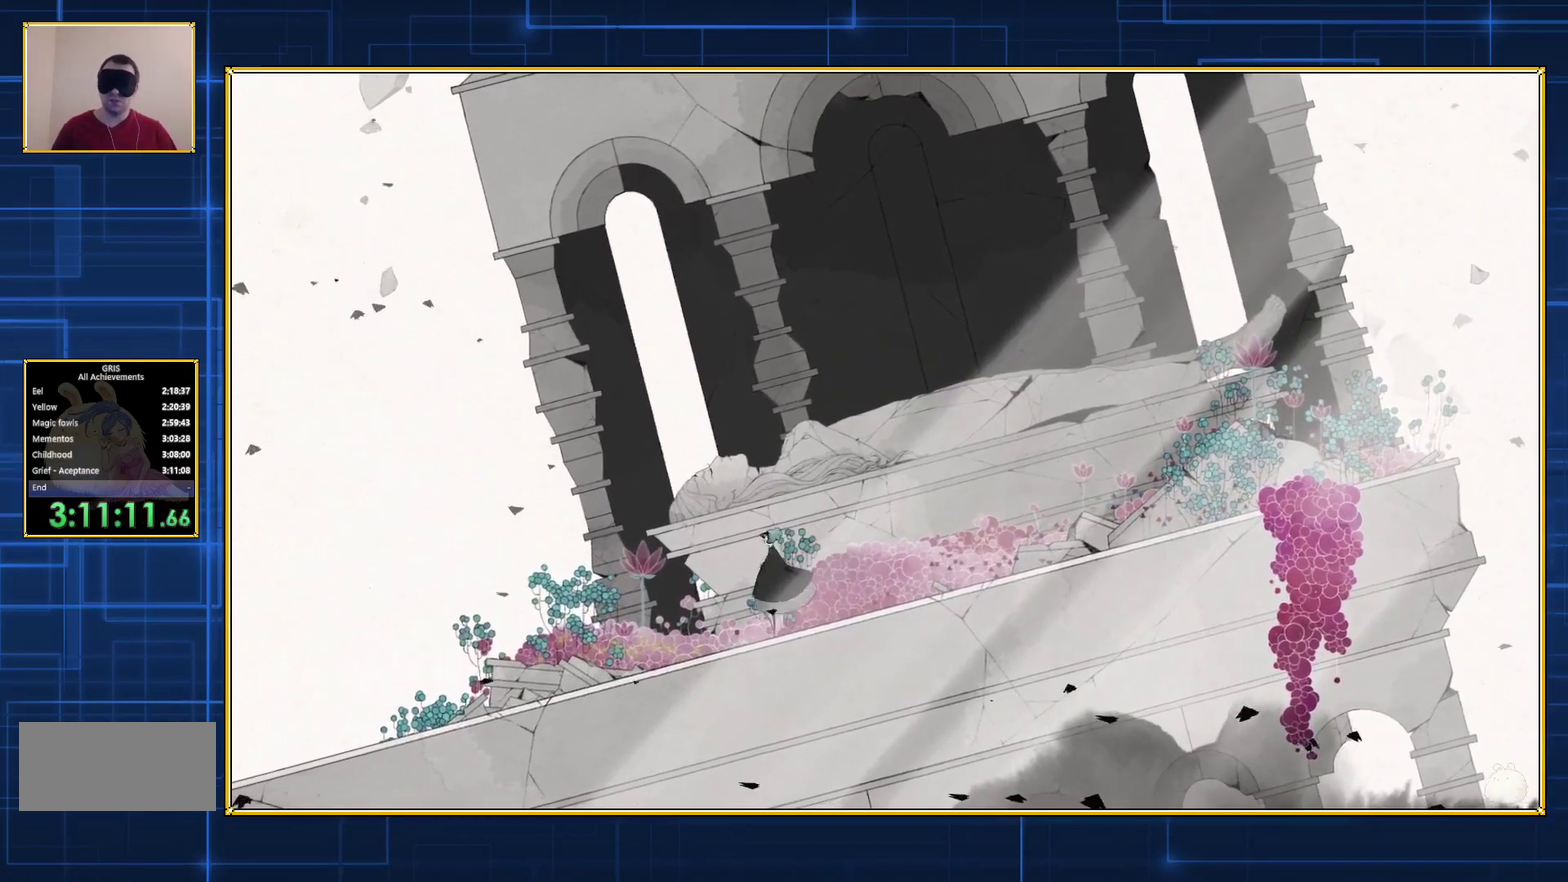
{"buttons": ["Y", "DPAD_LEFT"], "events": [[50, "Y", "up"], [117, "Y", "down"], [233, "Y", "up"], [300, "Y", "down"]]}
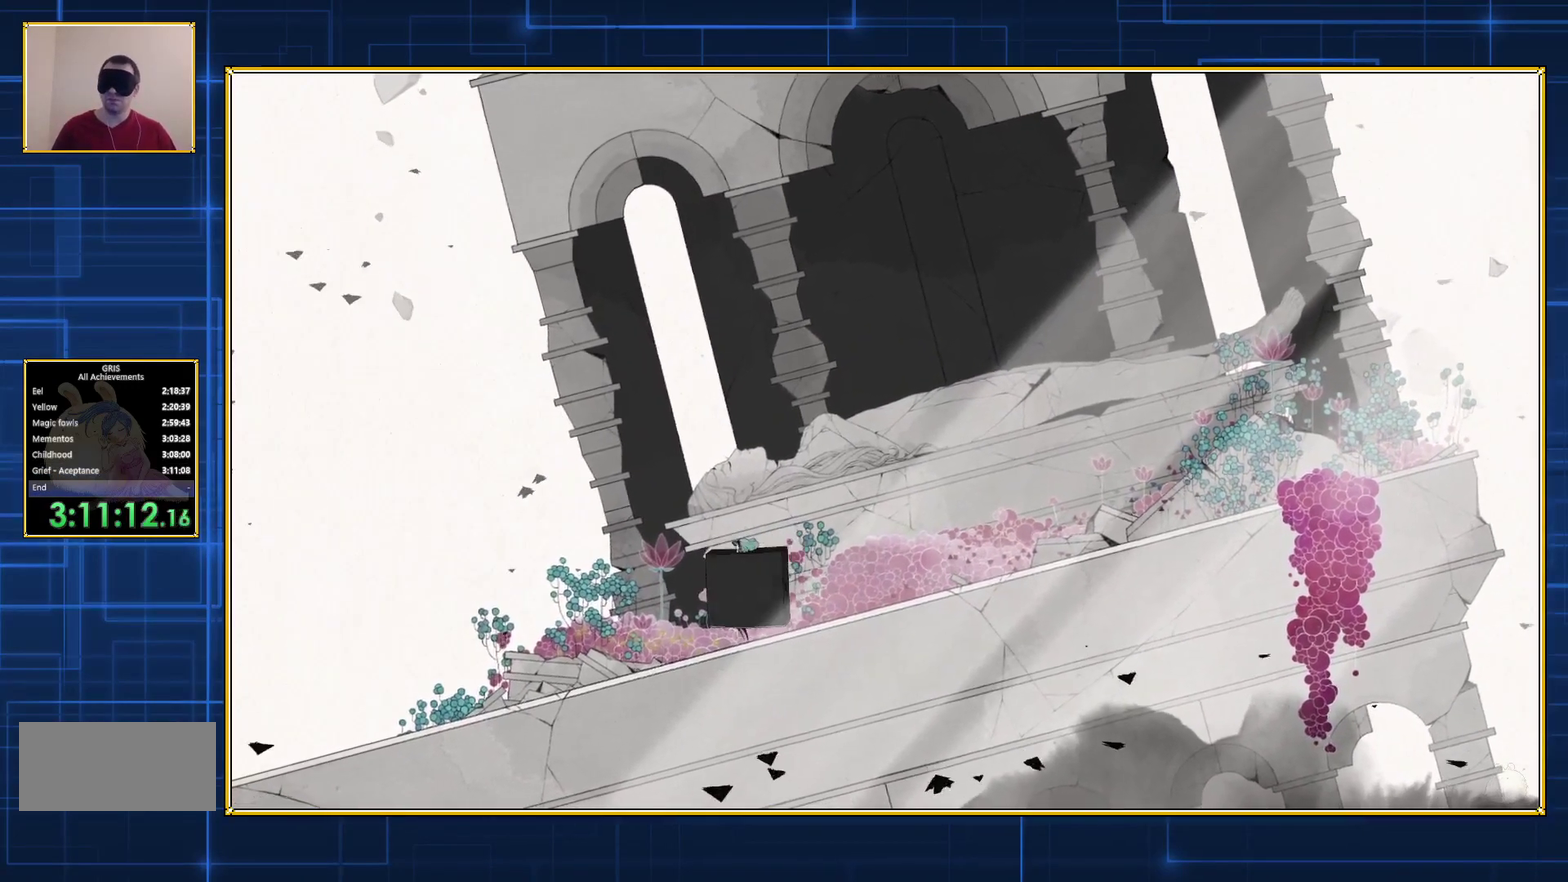
{"buttons": ["Y", "DPAD_LEFT"], "events": [[50, "Y", "up"], [100, "Y", "down"], [200, "Y", "up"], [267, "Y", "down"], [367, "Y", "up"], [417, "Y", "down"]]}
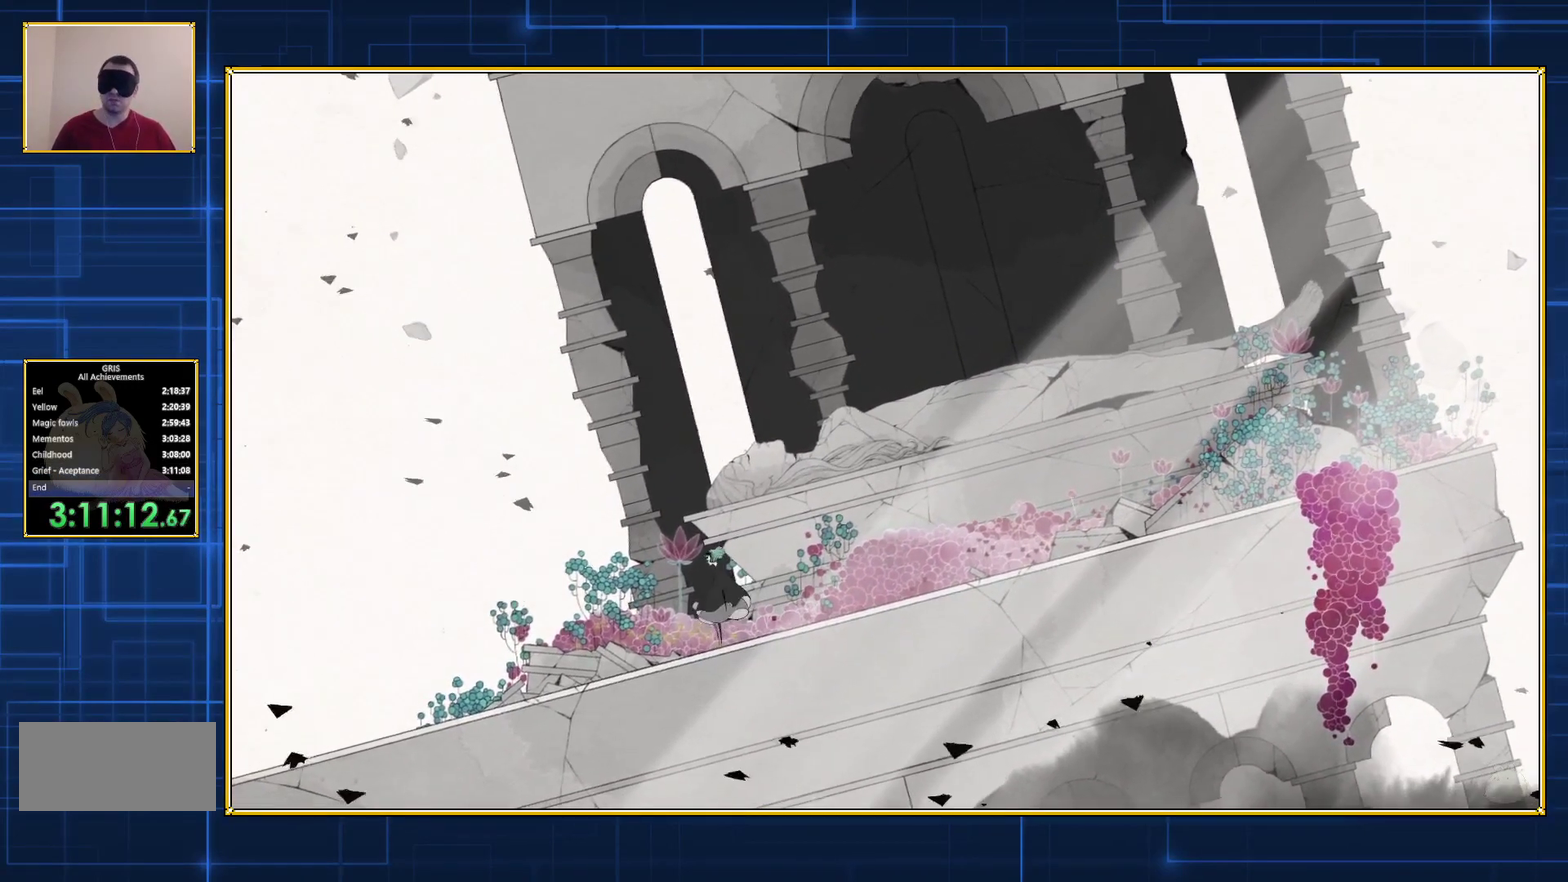
{"buttons": ["DPAD_LEFT"], "events": [[17, "Y", "up"], [67, "Y", "down"], [167, "Y", "up"], [250, "Y", "down"], [483, "Y", "up"]]}
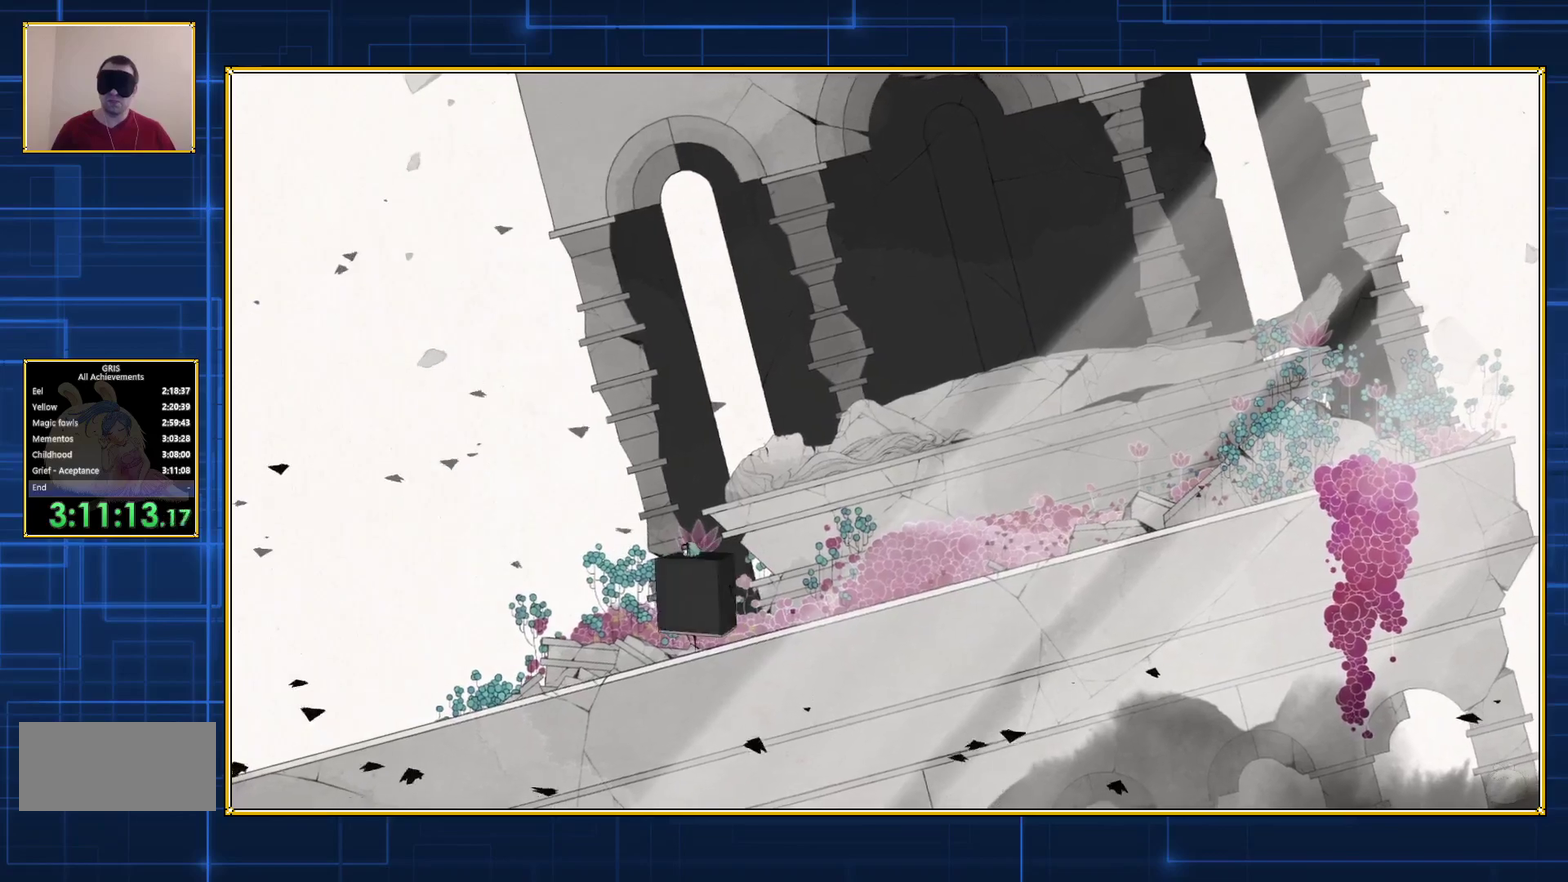
{"buttons": ["DPAD_LEFT"], "events": [[50, "Y", "down"], [300, "Y", "up"], [383, "Y", "down"], [483, "Y", "up"]]}
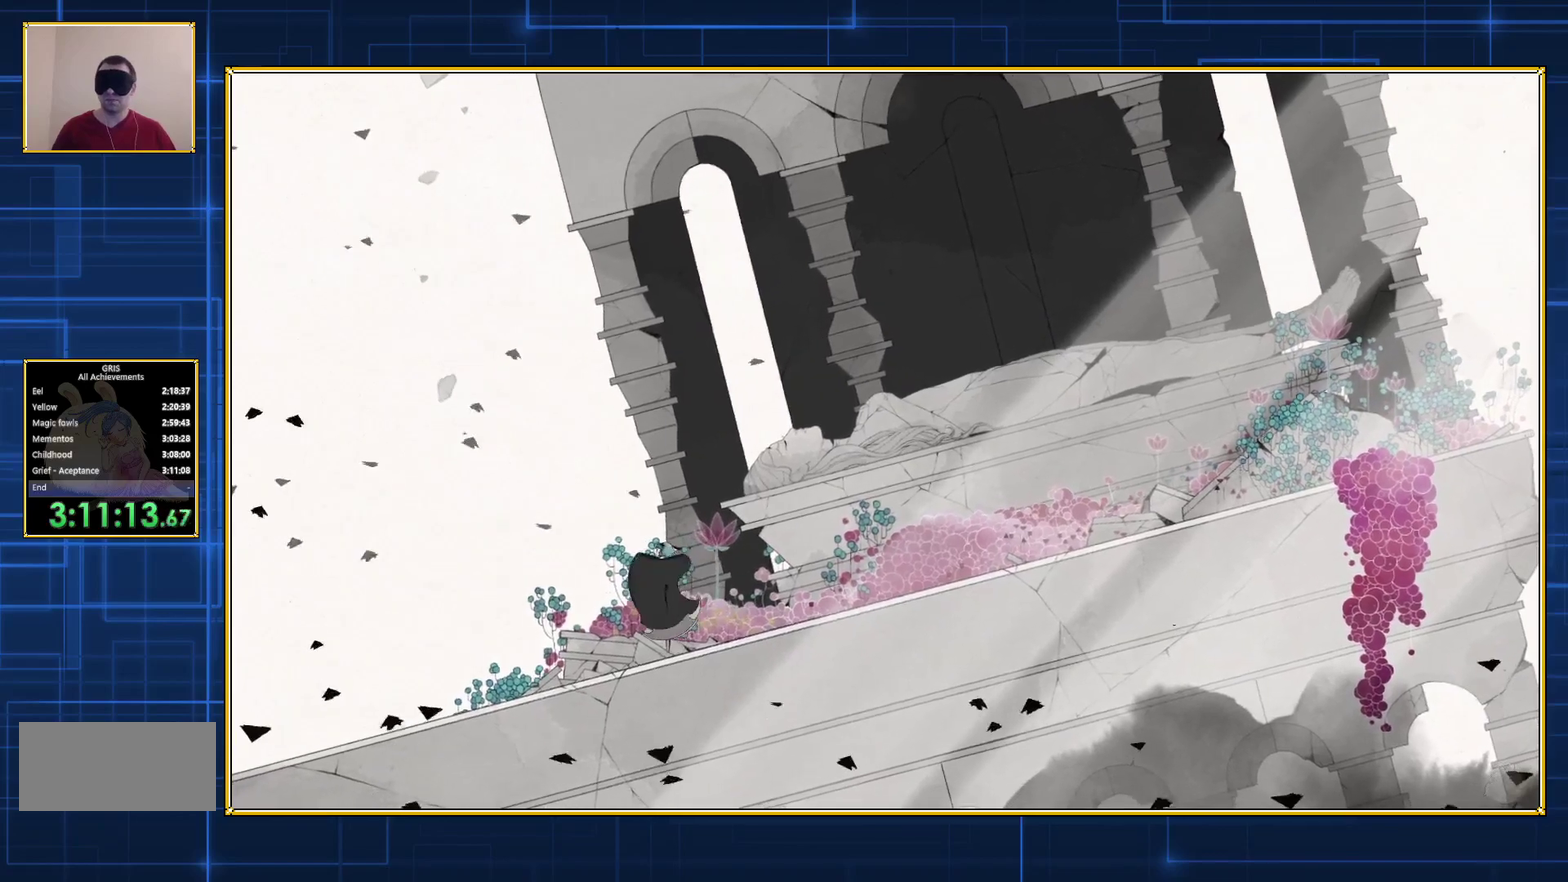
{"buttons": ["DPAD_LEFT"], "events": [[50, "Y", "down"], [133, "Y", "up"], [200, "Y", "down"], [267, "Y", "up"], [350, "Y", "down"], [450, "Y", "up"]]}
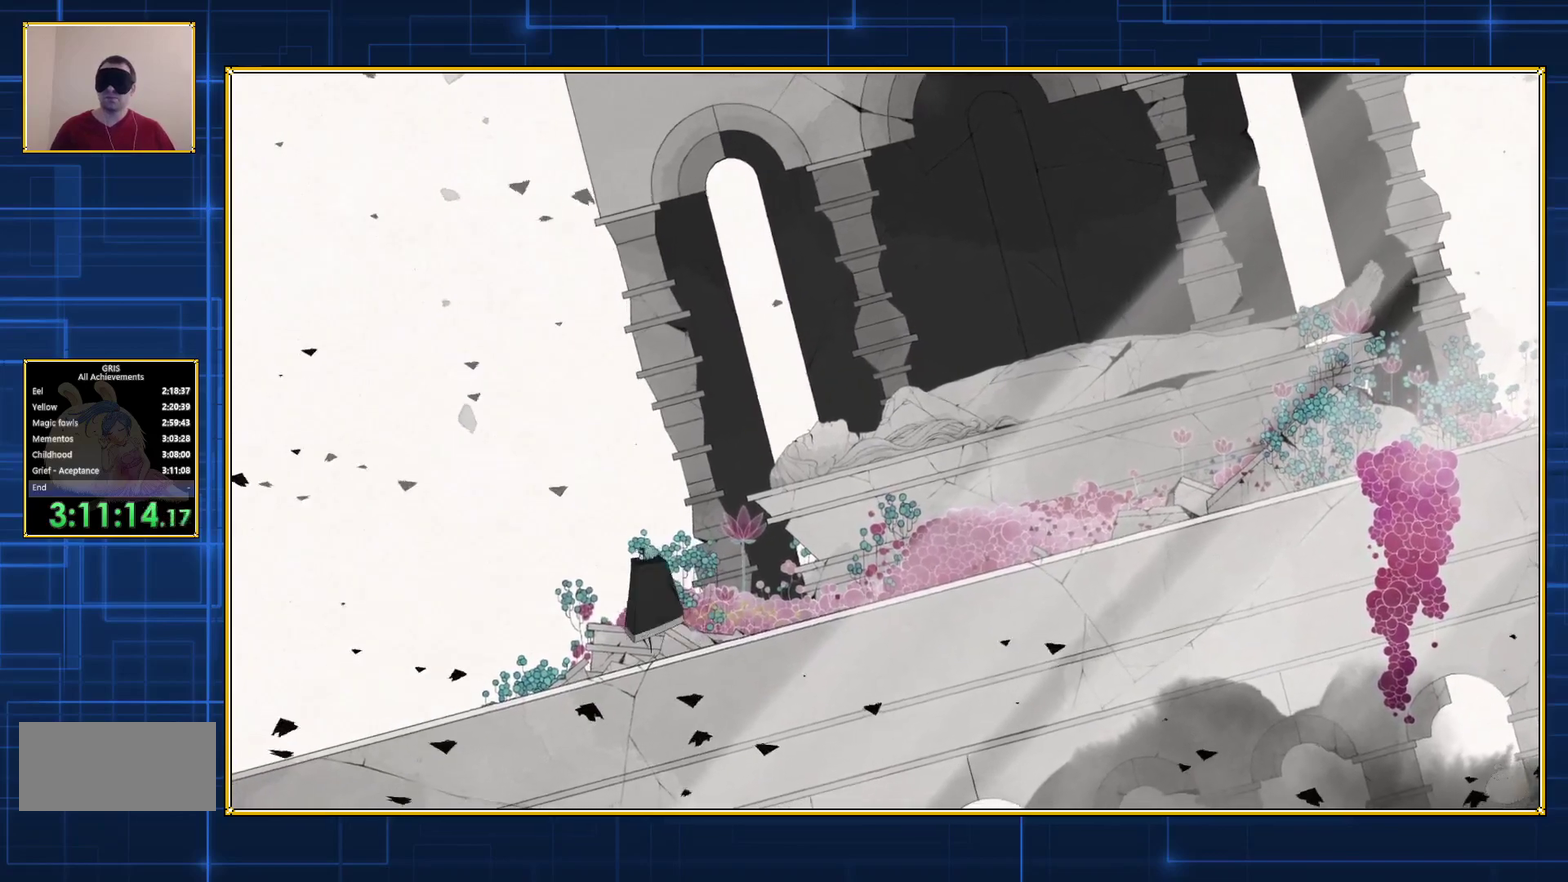
{"buttons": ["Y", "DPAD_LEFT"], "events": [[17, "Y", "down"], [100, "Y", "up"], [183, "Y", "down"], [267, "Y", "up"], [333, "Y", "down"], [417, "Y", "up"], [483, "Y", "down"]]}
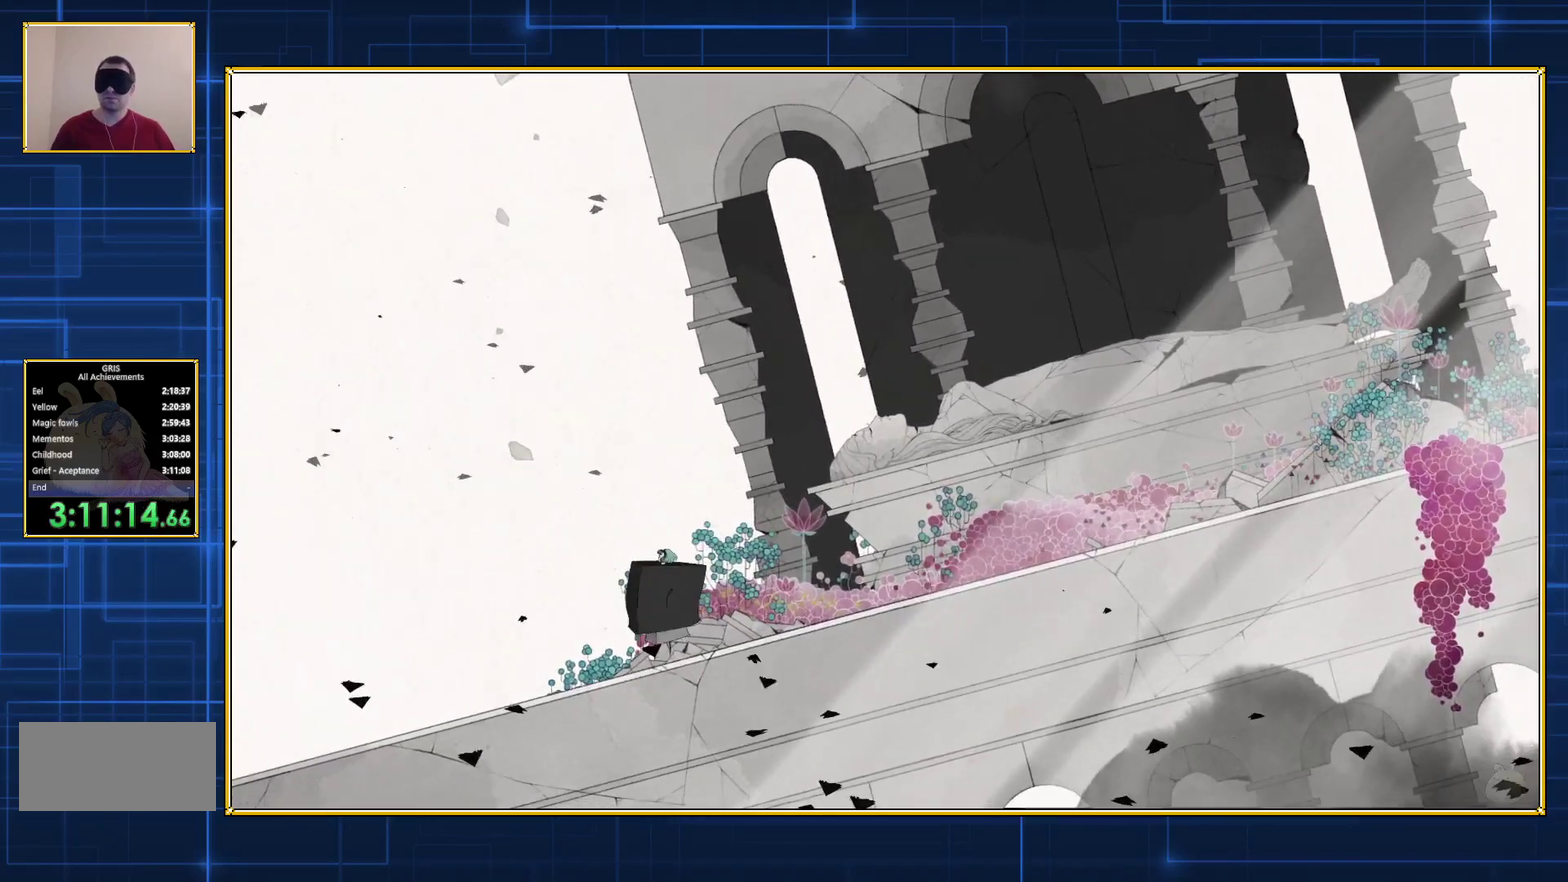
{"buttons": ["Y", "DPAD_LEFT"], "events": [[67, "Y", "up"], [133, "Y", "down"], [233, "Y", "up"], [300, "Y", "down"], [383, "Y", "up"], [450, "Y", "down"]]}
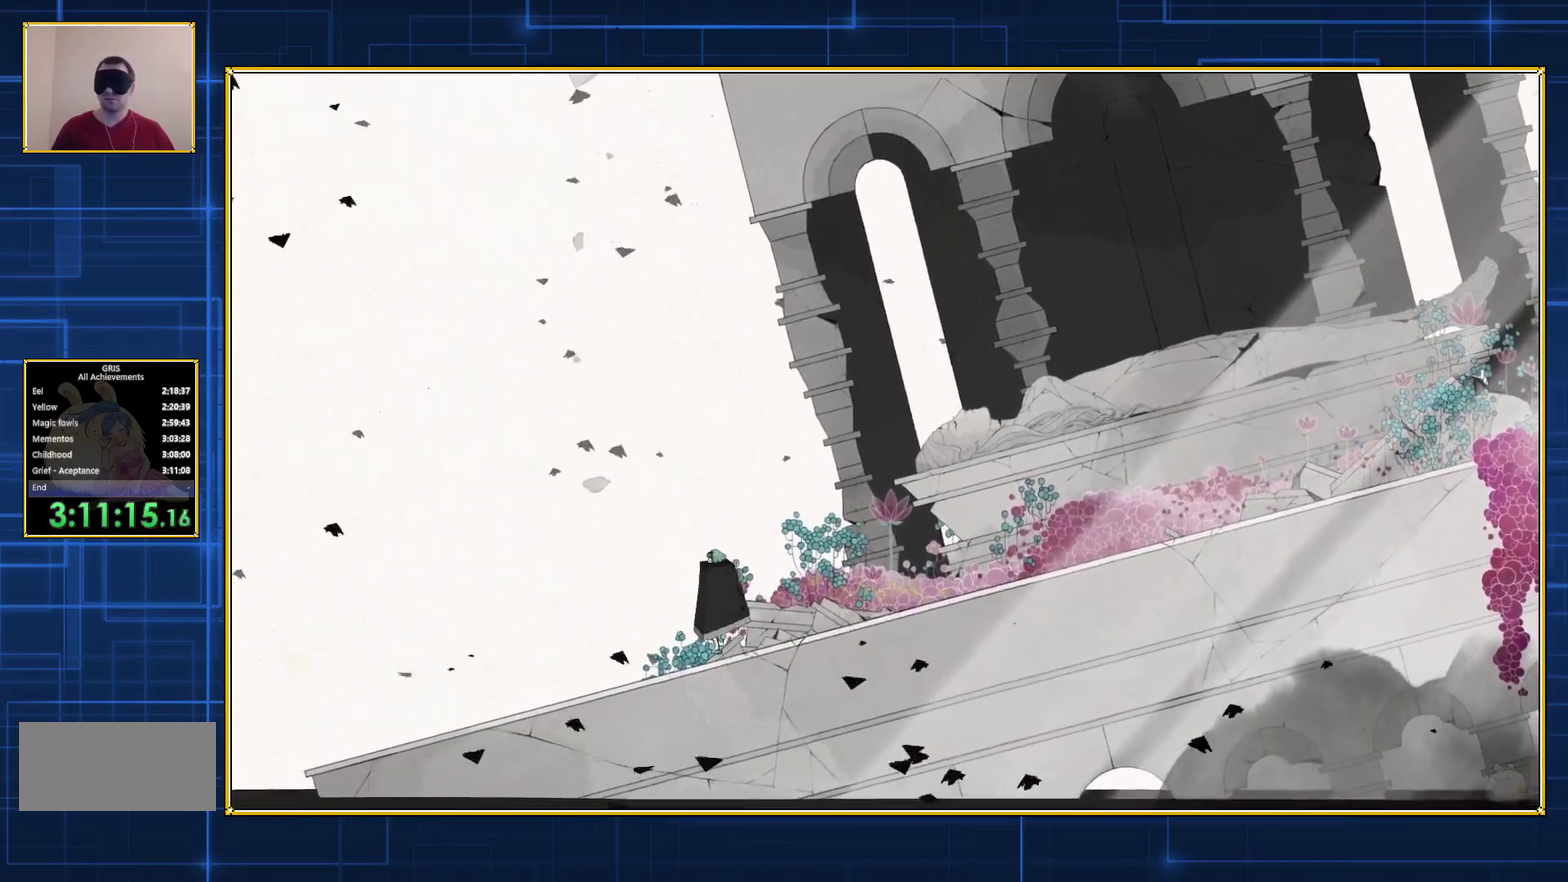
{"buttons": ["DPAD_LEFT"], "events": [[50, "Y", "up"], [100, "Y", "down"], [200, "Y", "up"], [267, "Y", "down"], [350, "Y", "up"], [417, "Y", "down"], [500, "Y", "up"]]}
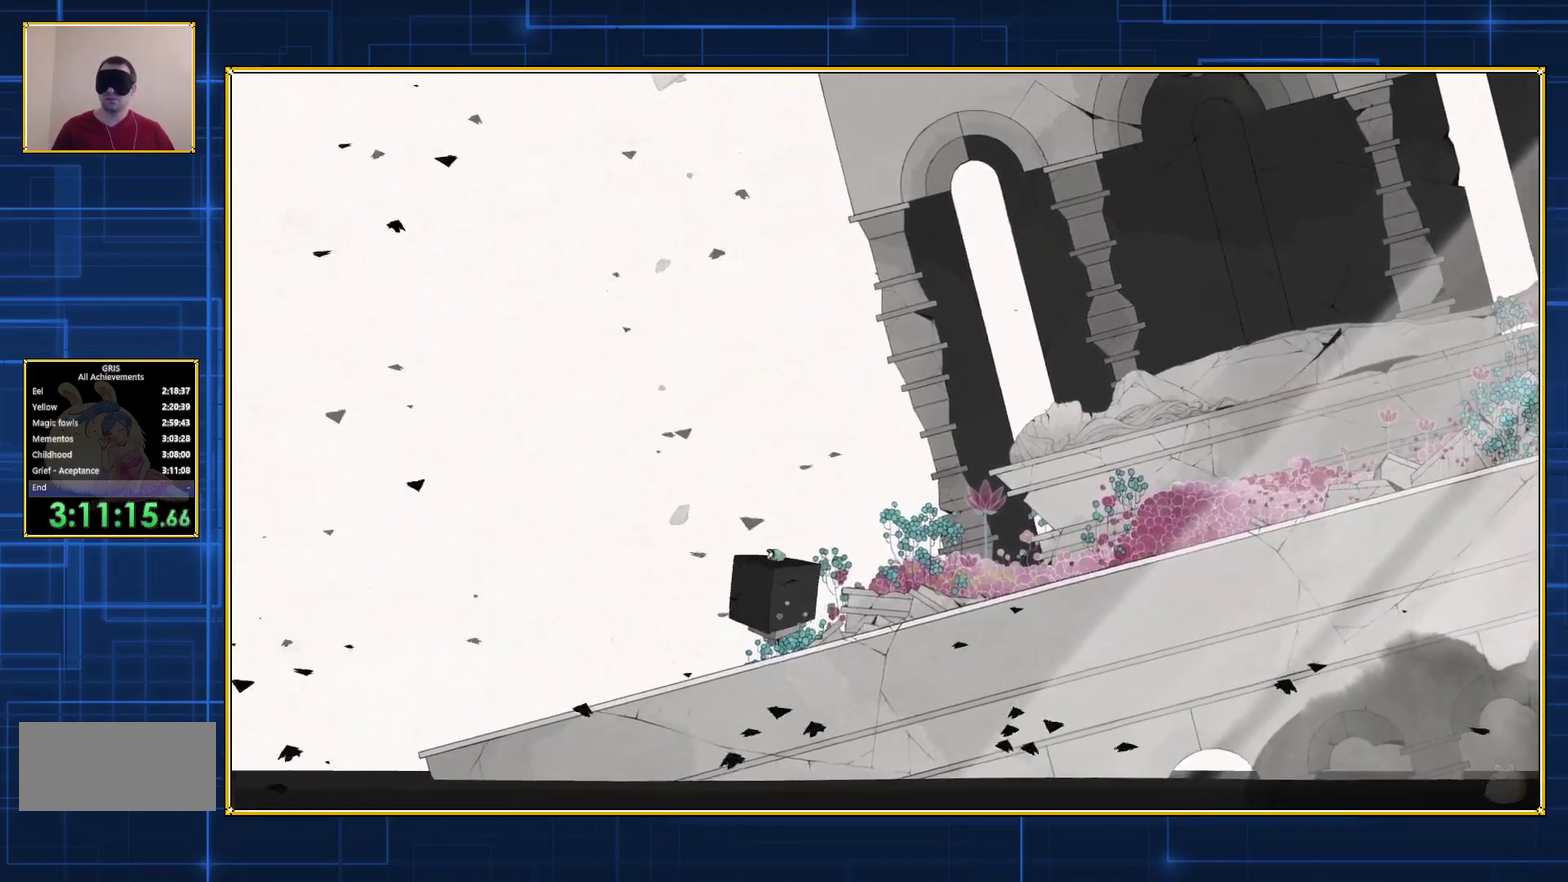
{"buttons": ["DPAD_LEFT"], "events": [[83, "Y", "down"], [167, "Y", "up"], [233, "Y", "down"], [333, "Y", "up"], [383, "Y", "down"], [450, "Y", "up"]]}
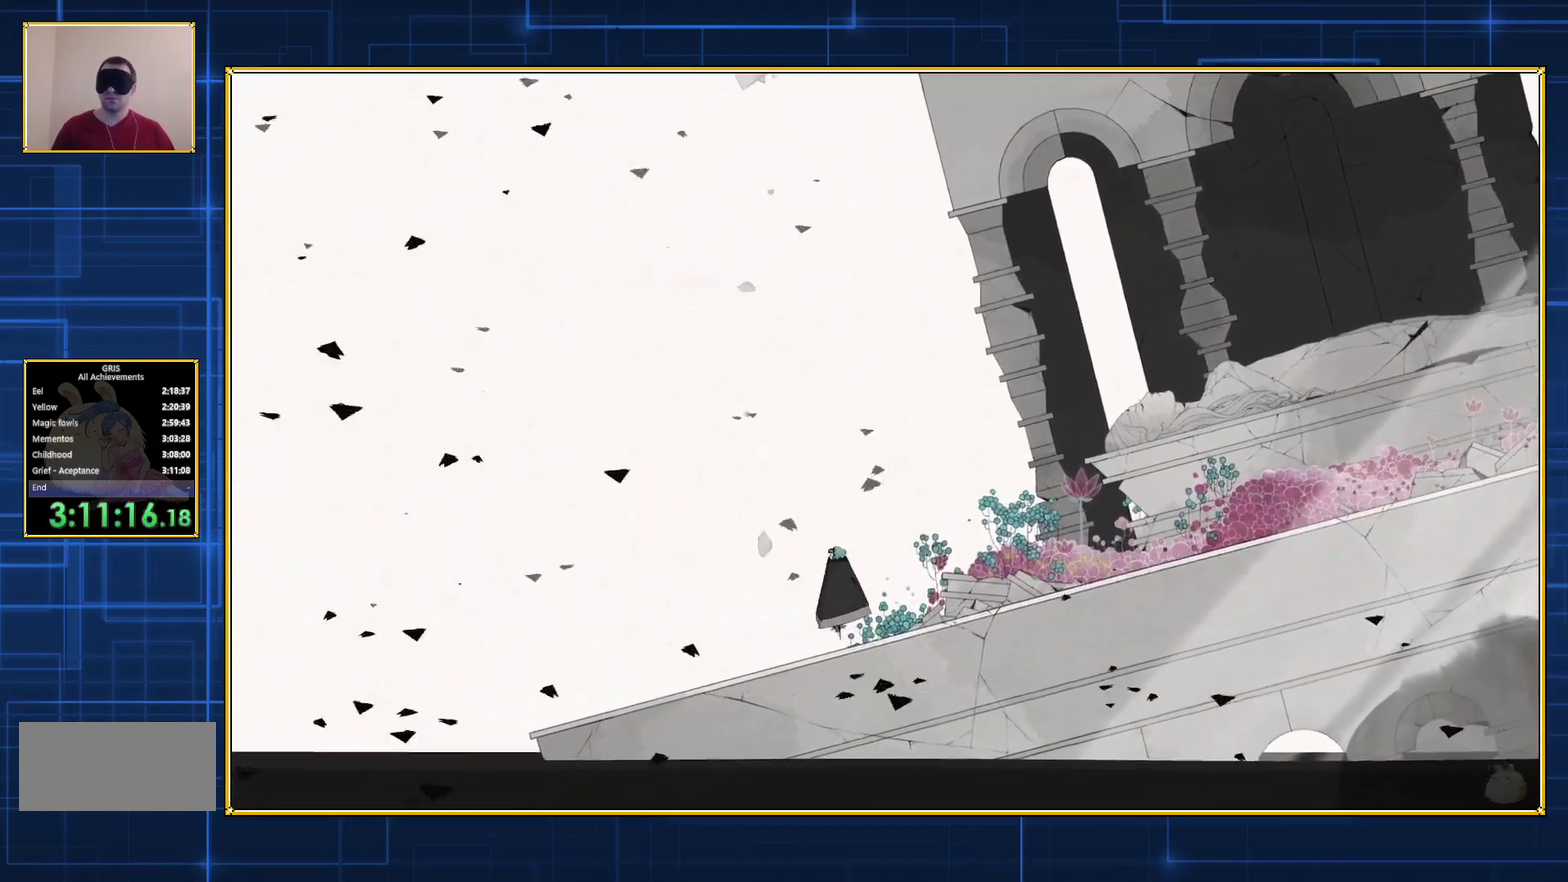
{"buttons": ["DPAD_LEFT"], "events": [[33, "Y", "down"], [133, "Y", "up"], [200, "Y", "down"], [283, "Y", "up"], [367, "Y", "down"], [450, "Y", "up"]]}
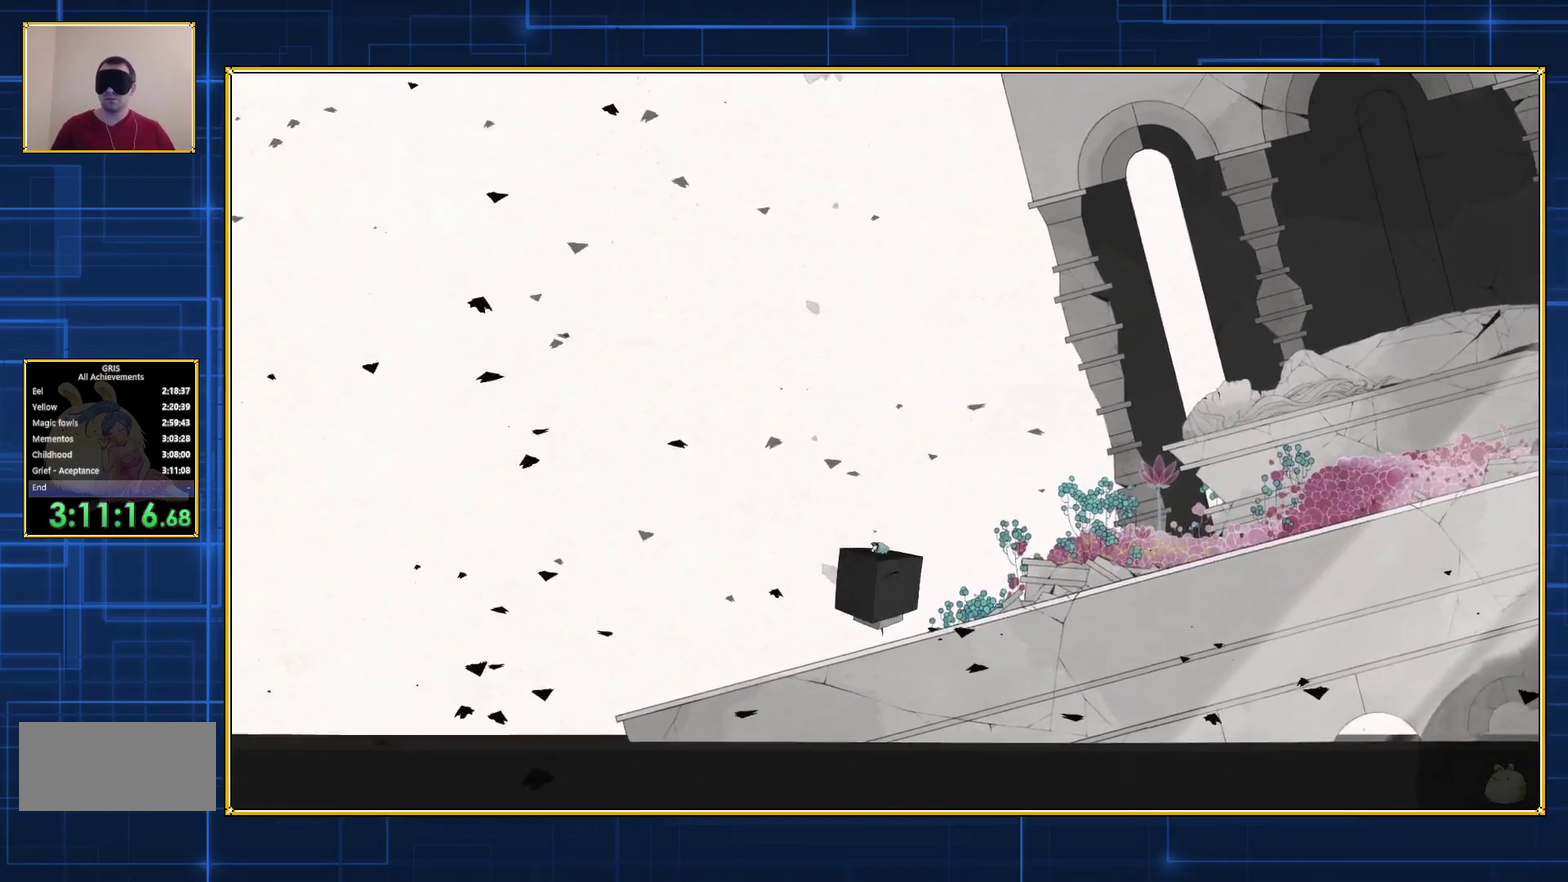
{"buttons": ["Y", "DPAD_LEFT"], "events": [[17, "Y", "down"], [100, "Y", "up"], [167, "Y", "down"], [267, "Y", "up"], [333, "Y", "down"], [417, "Y", "up"], [483, "Y", "down"]]}
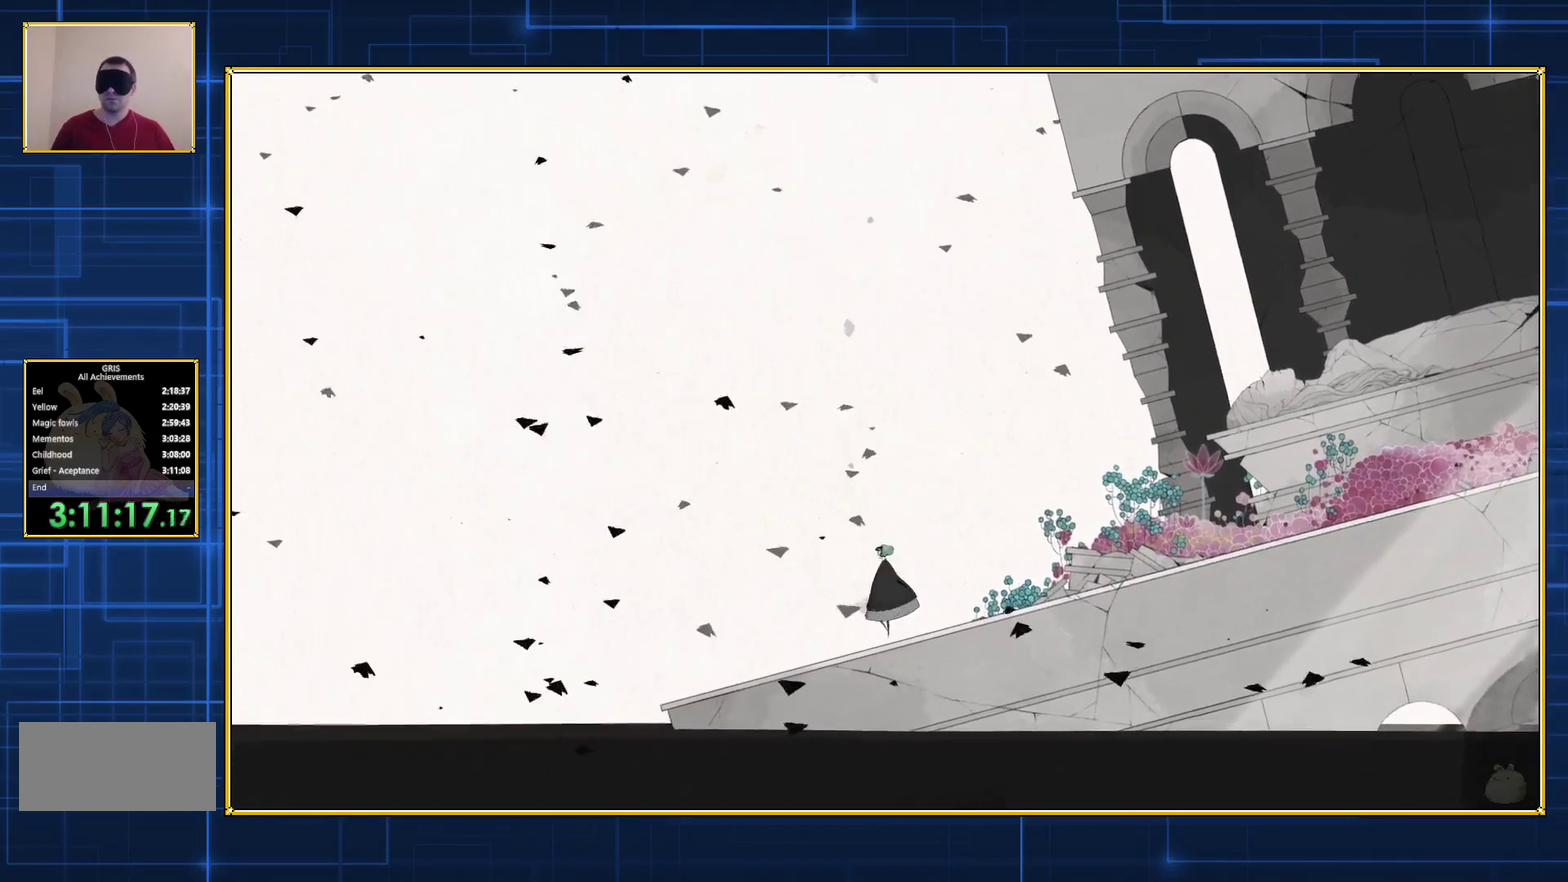
{"buttons": ["Y", "DPAD_LEFT"], "events": [[50, "Y", "up"], [133, "Y", "down"], [233, "Y", "up"], [283, "Y", "down"], [383, "Y", "up"], [450, "Y", "down"]]}
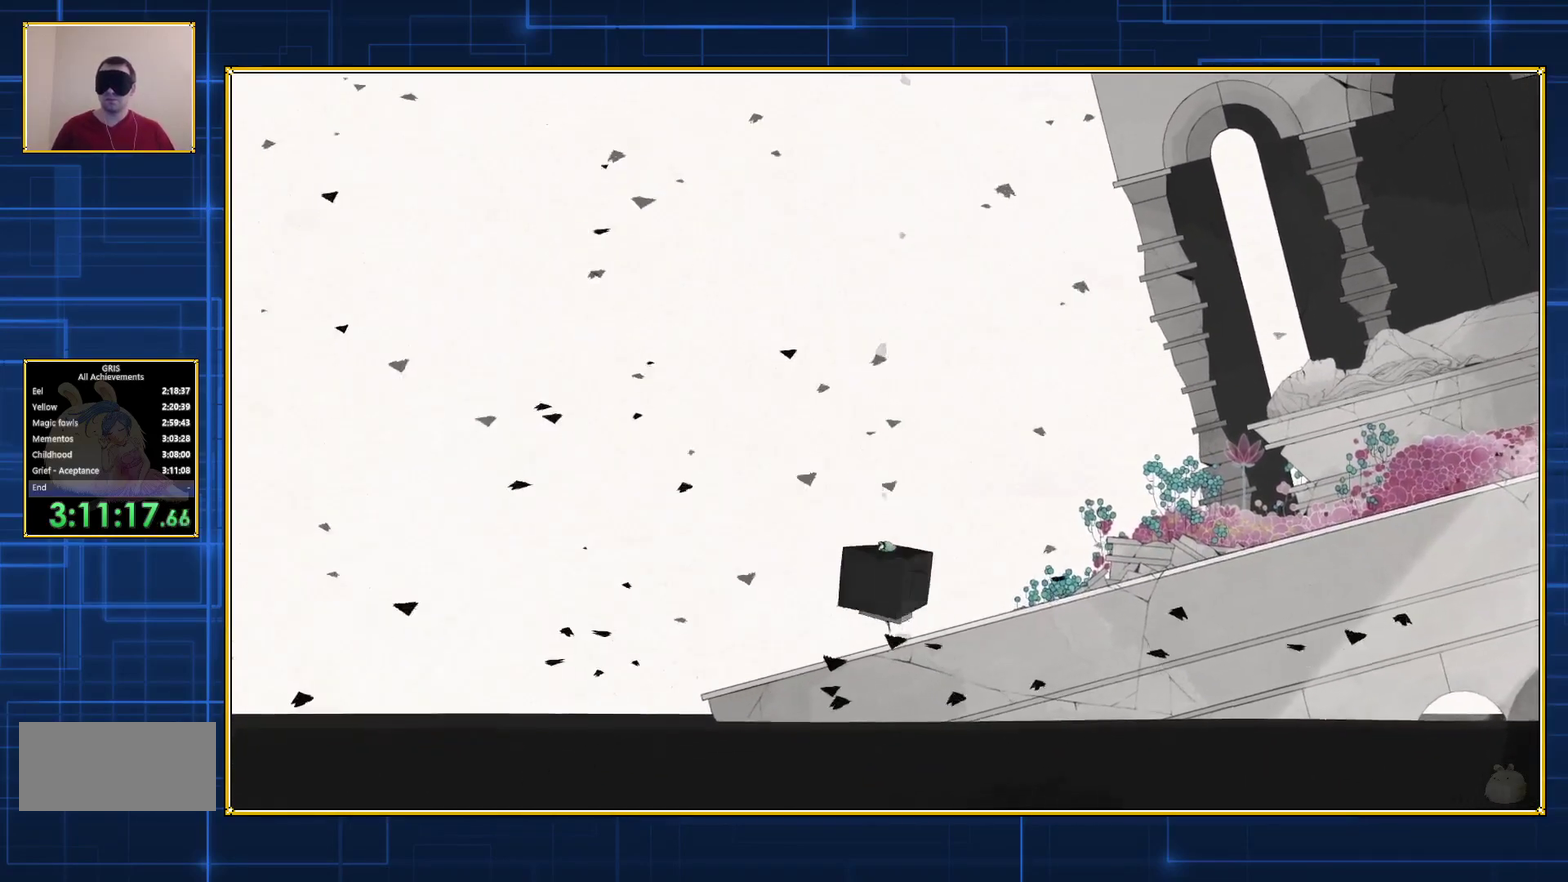
{"buttons": ["DPAD_LEFT"], "events": [[33, "Y", "up"], [100, "Y", "down"], [200, "Y", "up"], [267, "Y", "down"], [350, "Y", "up"], [417, "Y", "down"], [500, "Y", "up"]]}
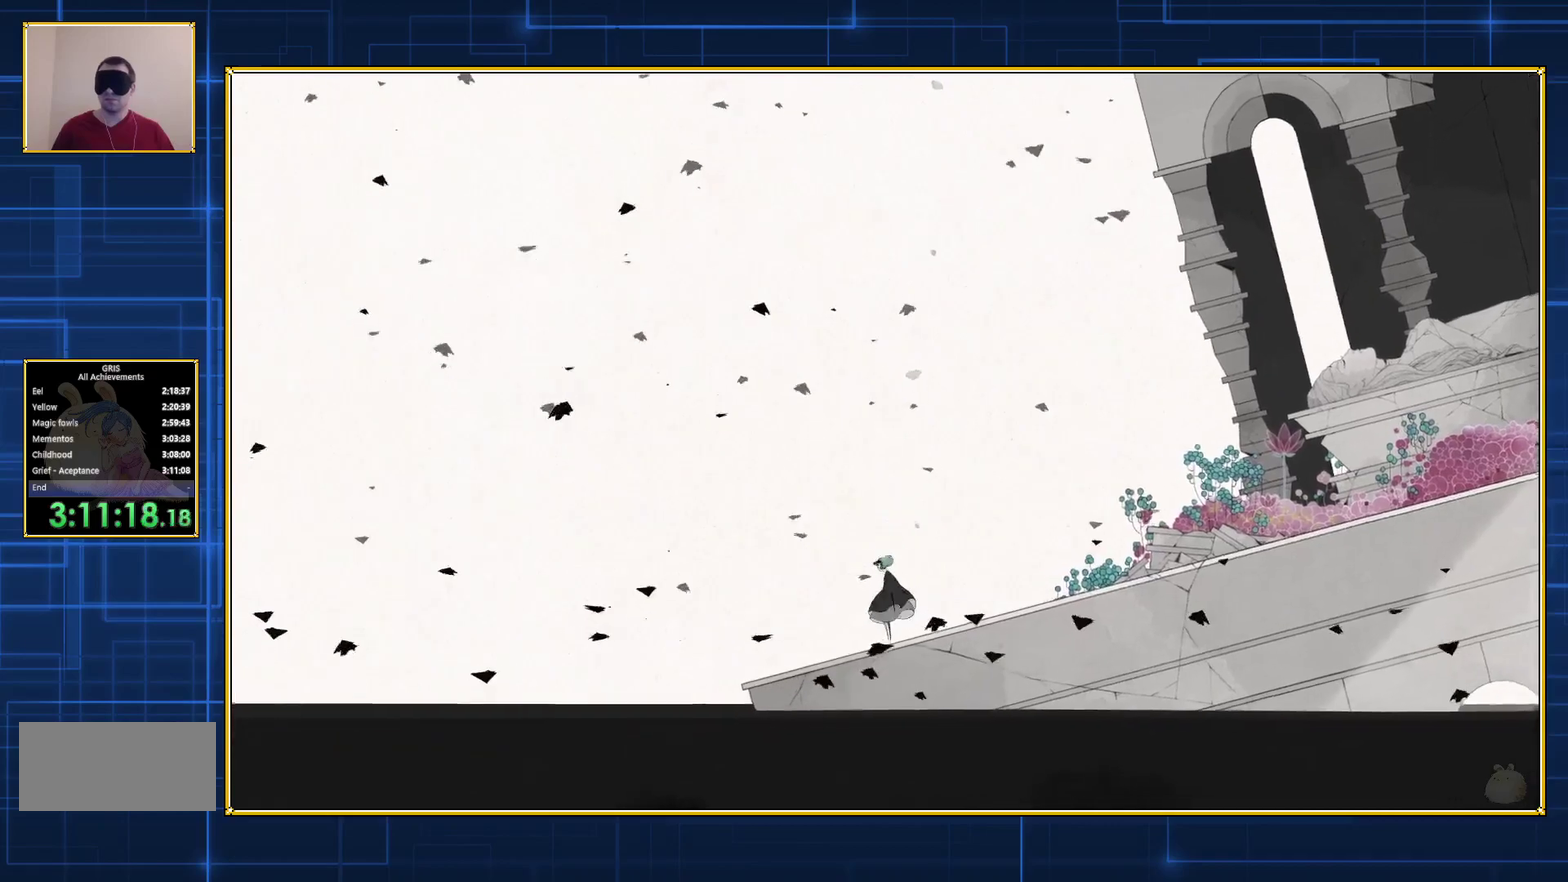
{"buttons": ["DPAD_LEFT"], "events": [[67, "Y", "down"], [167, "Y", "up"], [233, "Y", "down"], [300, "Y", "up"], [383, "Y", "down"], [450, "Y", "up"]]}
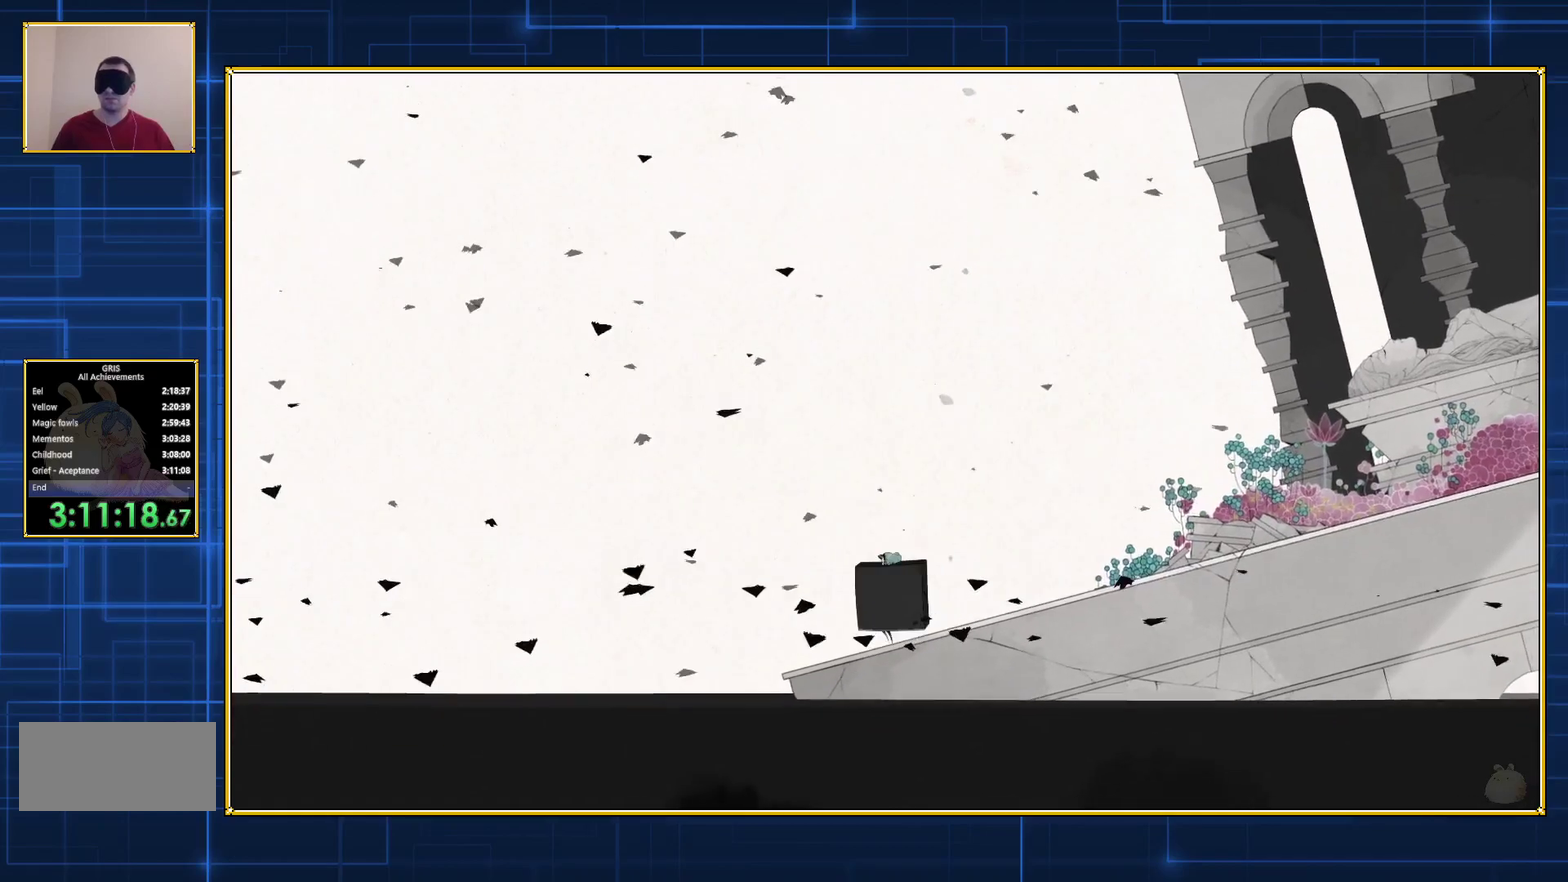
{"buttons": ["Y", "DPAD_LEFT"], "events": [[33, "Y", "down"], [100, "Y", "up"], [167, "Y", "down"], [267, "Y", "up"], [317, "Y", "down"], [417, "Y", "up"], [483, "Y", "down"]]}
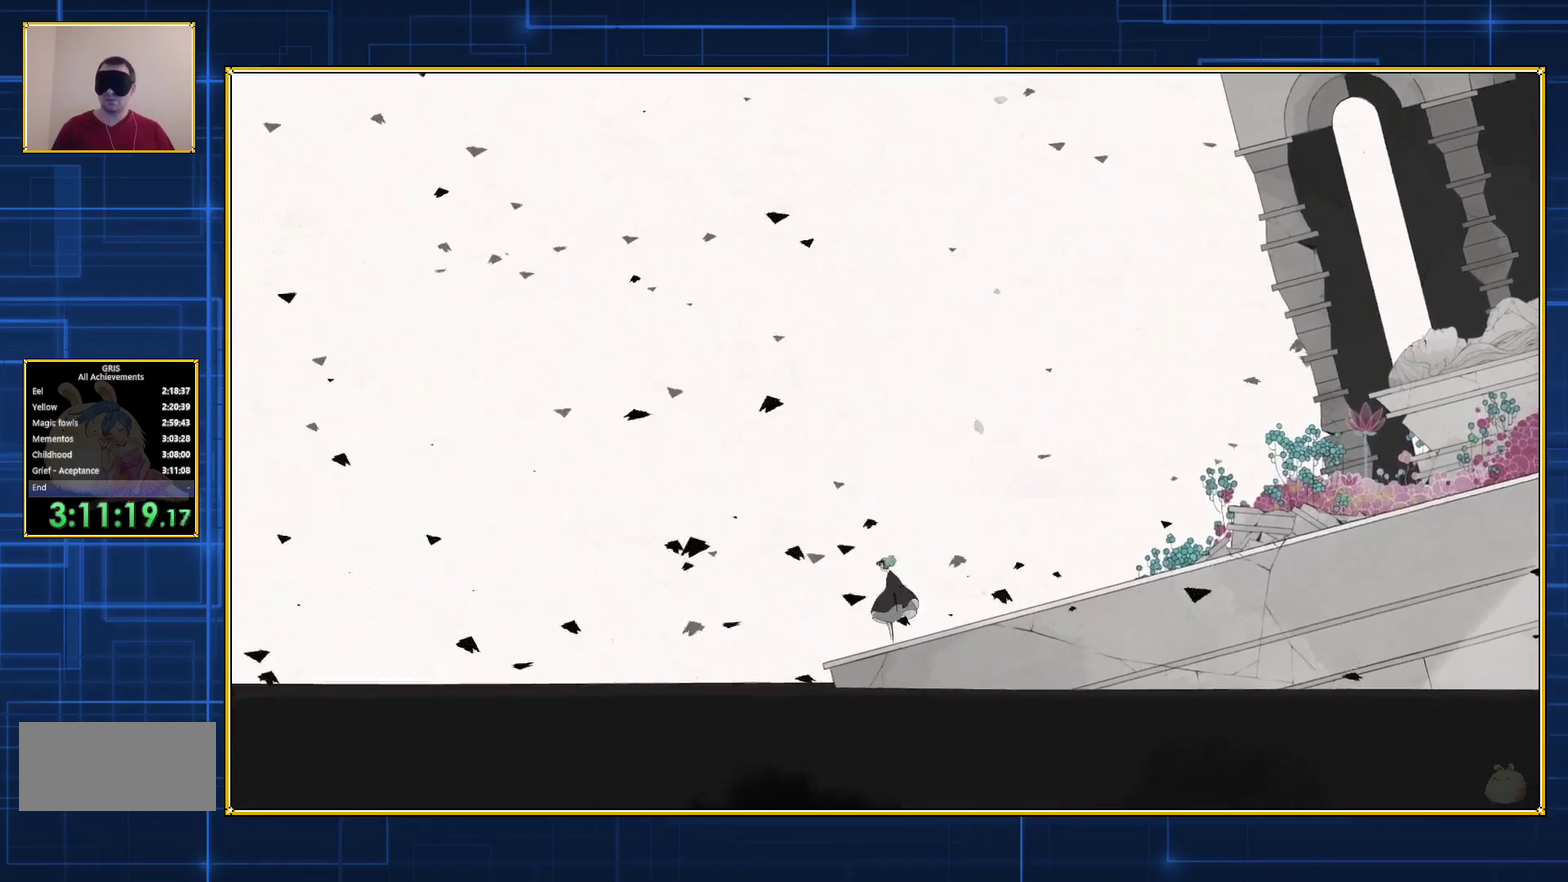
{"buttons": ["Y", "DPAD_LEFT"], "events": [[67, "Y", "up"], [133, "Y", "down"], [233, "Y", "up"], [300, "Y", "down"], [400, "Y", "up"], [450, "Y", "down"]]}
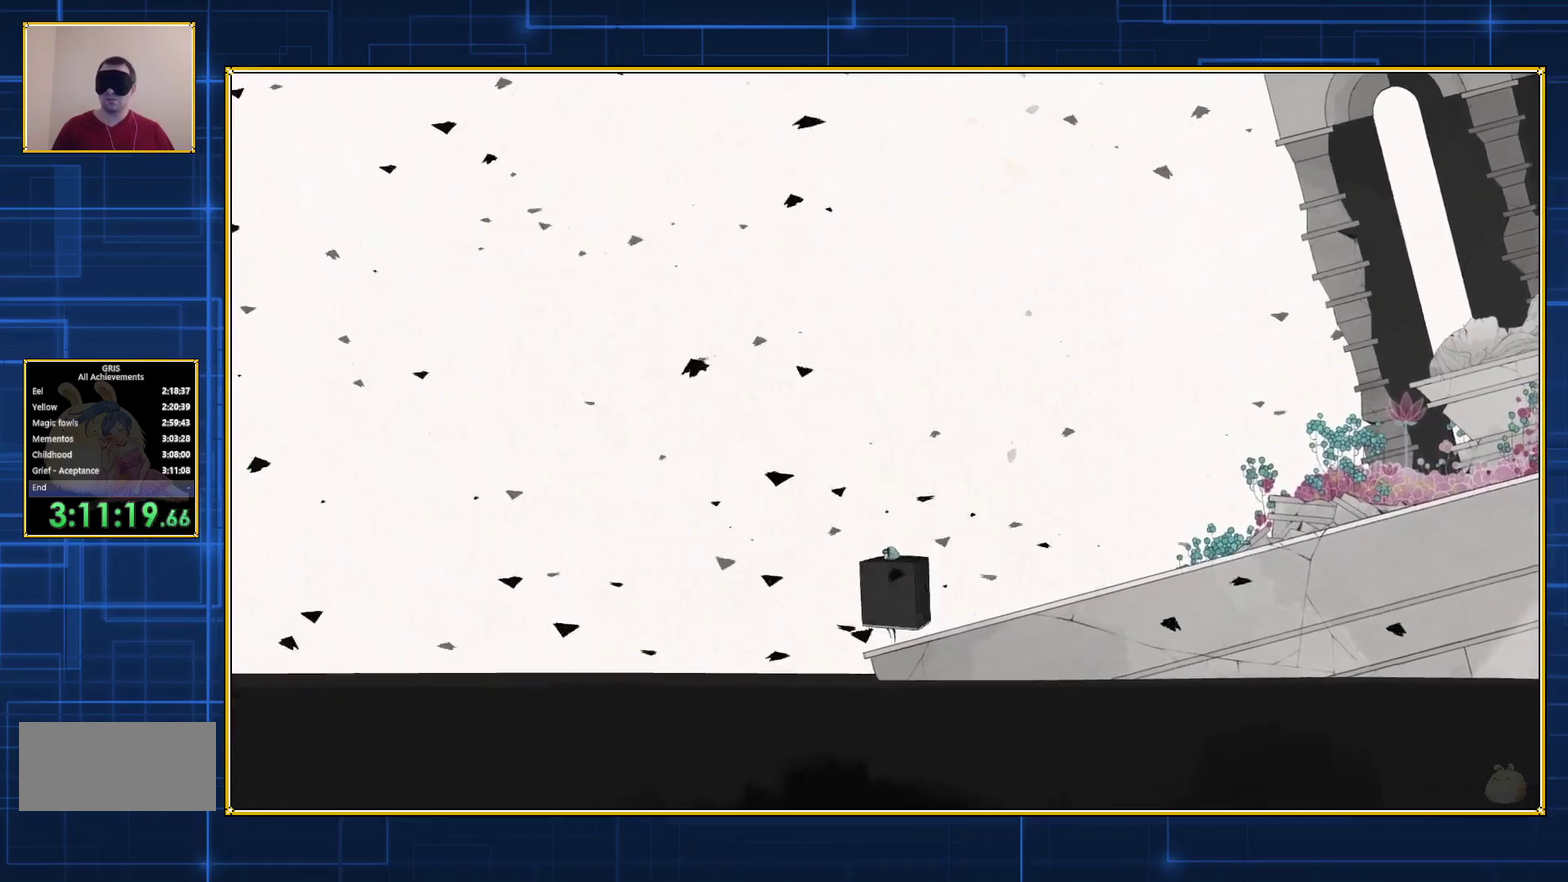
{"buttons": ["Y", "DPAD_LEFT"], "events": [[50, "Y", "up"], [100, "Y", "down"], [200, "Y", "up"], [267, "Y", "down"], [367, "Y", "up"], [417, "Y", "down"]]}
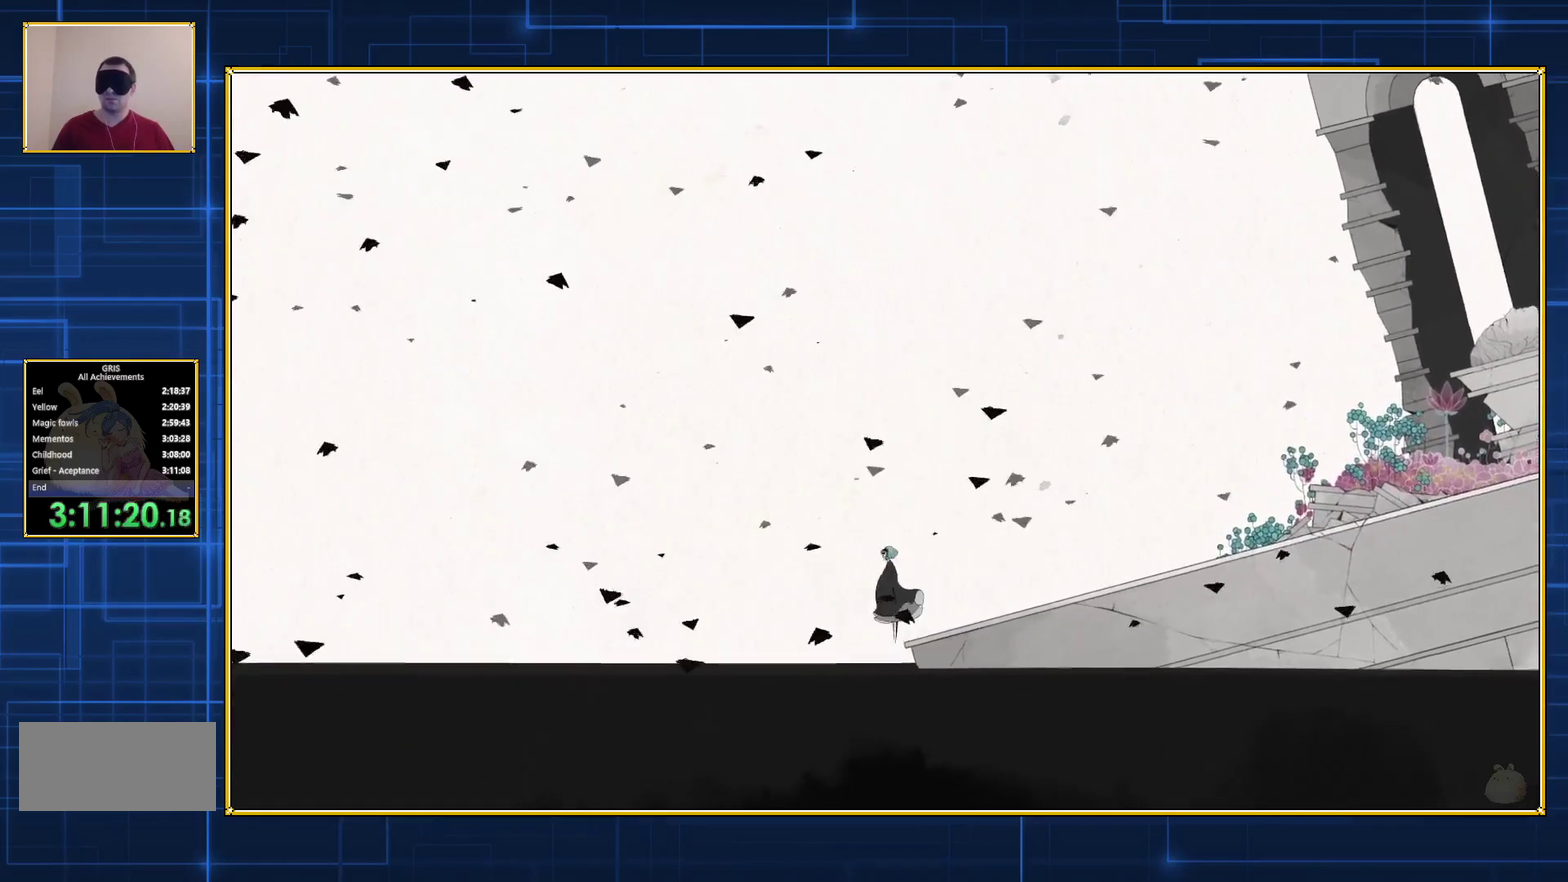
{"buttons": [], "events": [[17, "Y", "up"], [67, "Y", "down"], [167, "Y", "up"], [233, "Y", "down"], [317, "Y", "up"], [417, "DPAD_LEFT", "up"]]}
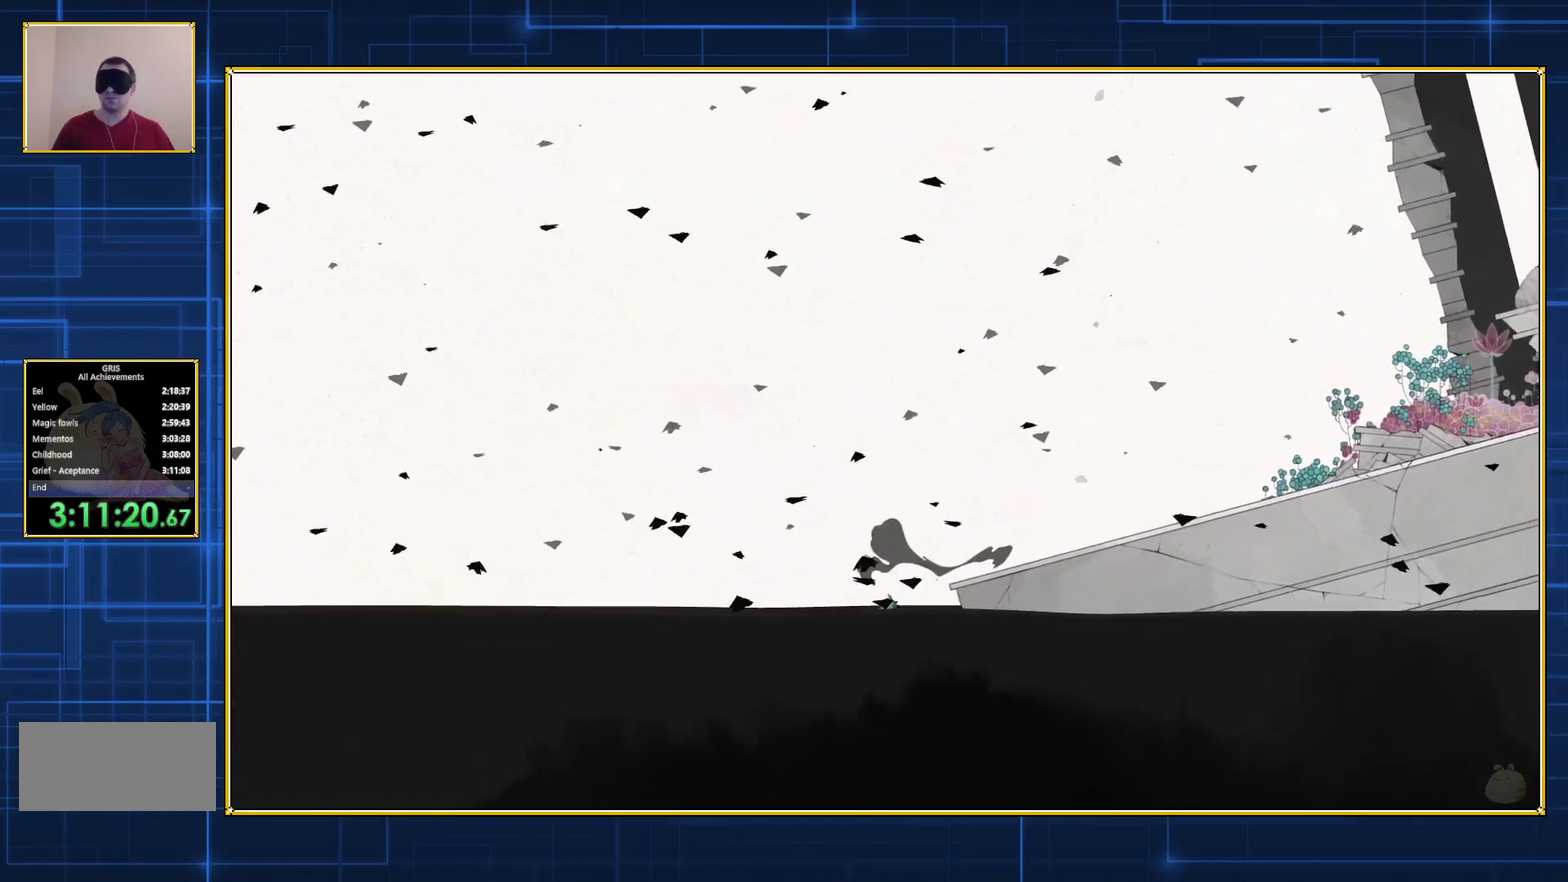
{"buttons": [], "events": []}
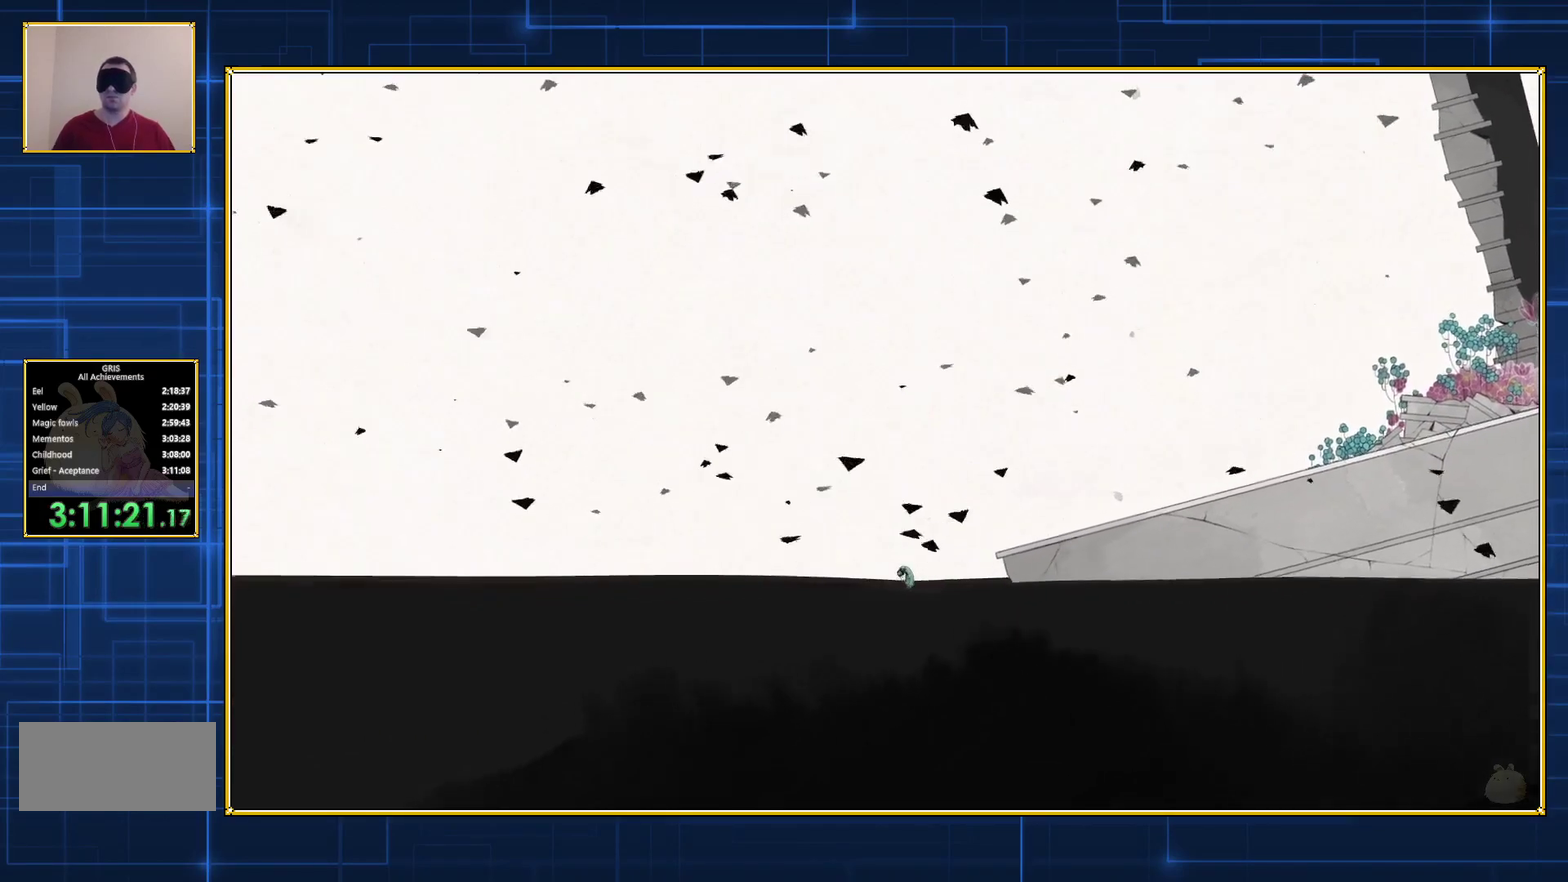
{"buttons": [], "events": []}
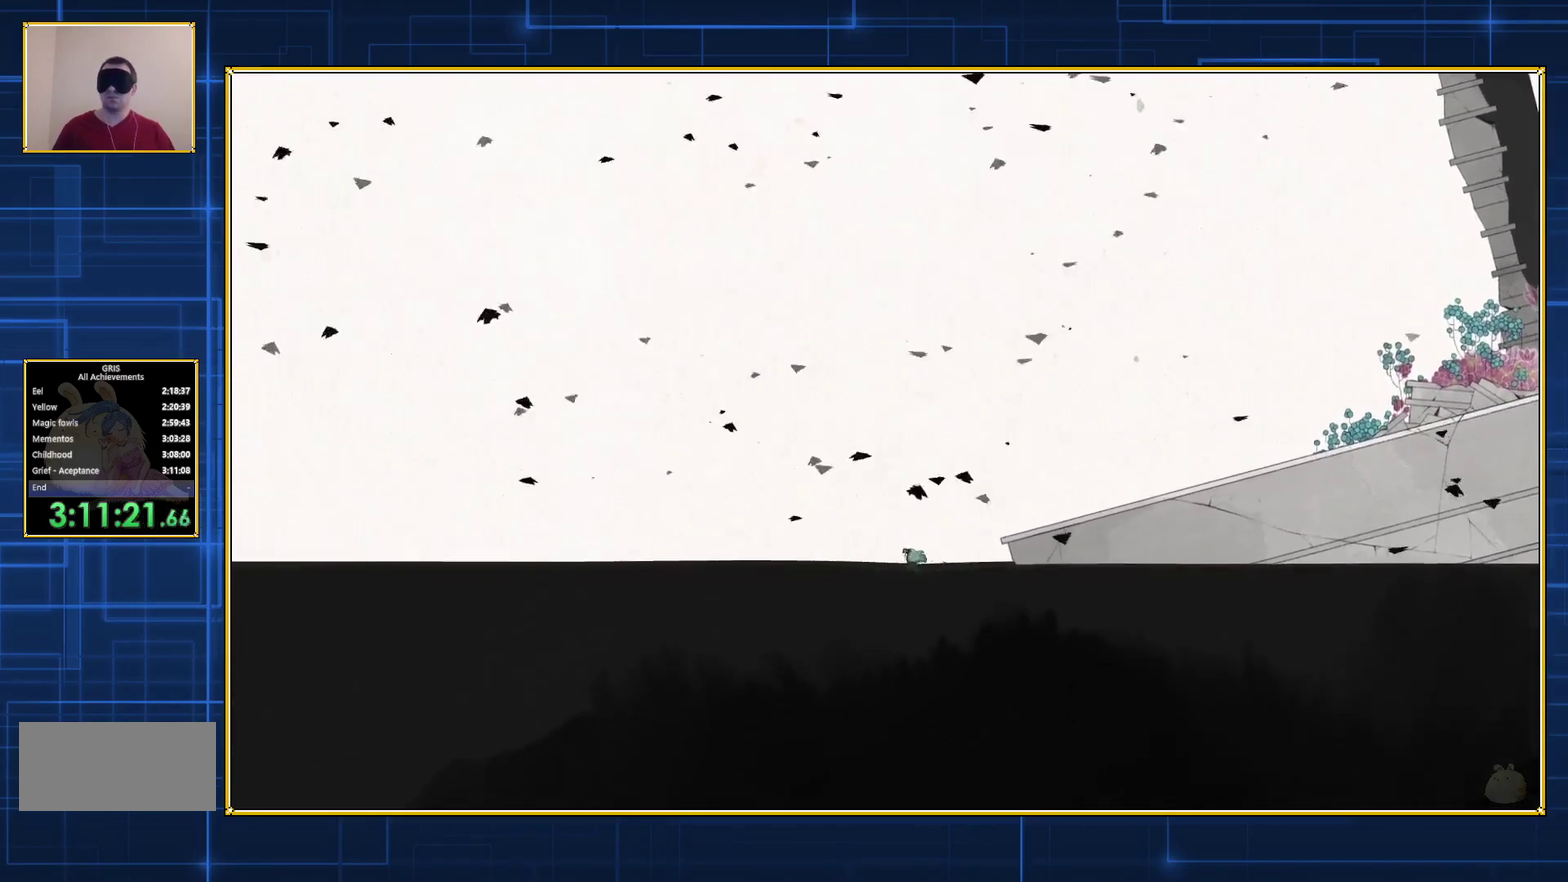
{"buttons": ["B", "DPAD_RIGHT"], "events": [[33, "DPAD_RIGHT", "down"], [100, "B", "down"], [417, "B", "up"], [483, "B", "down"]]}
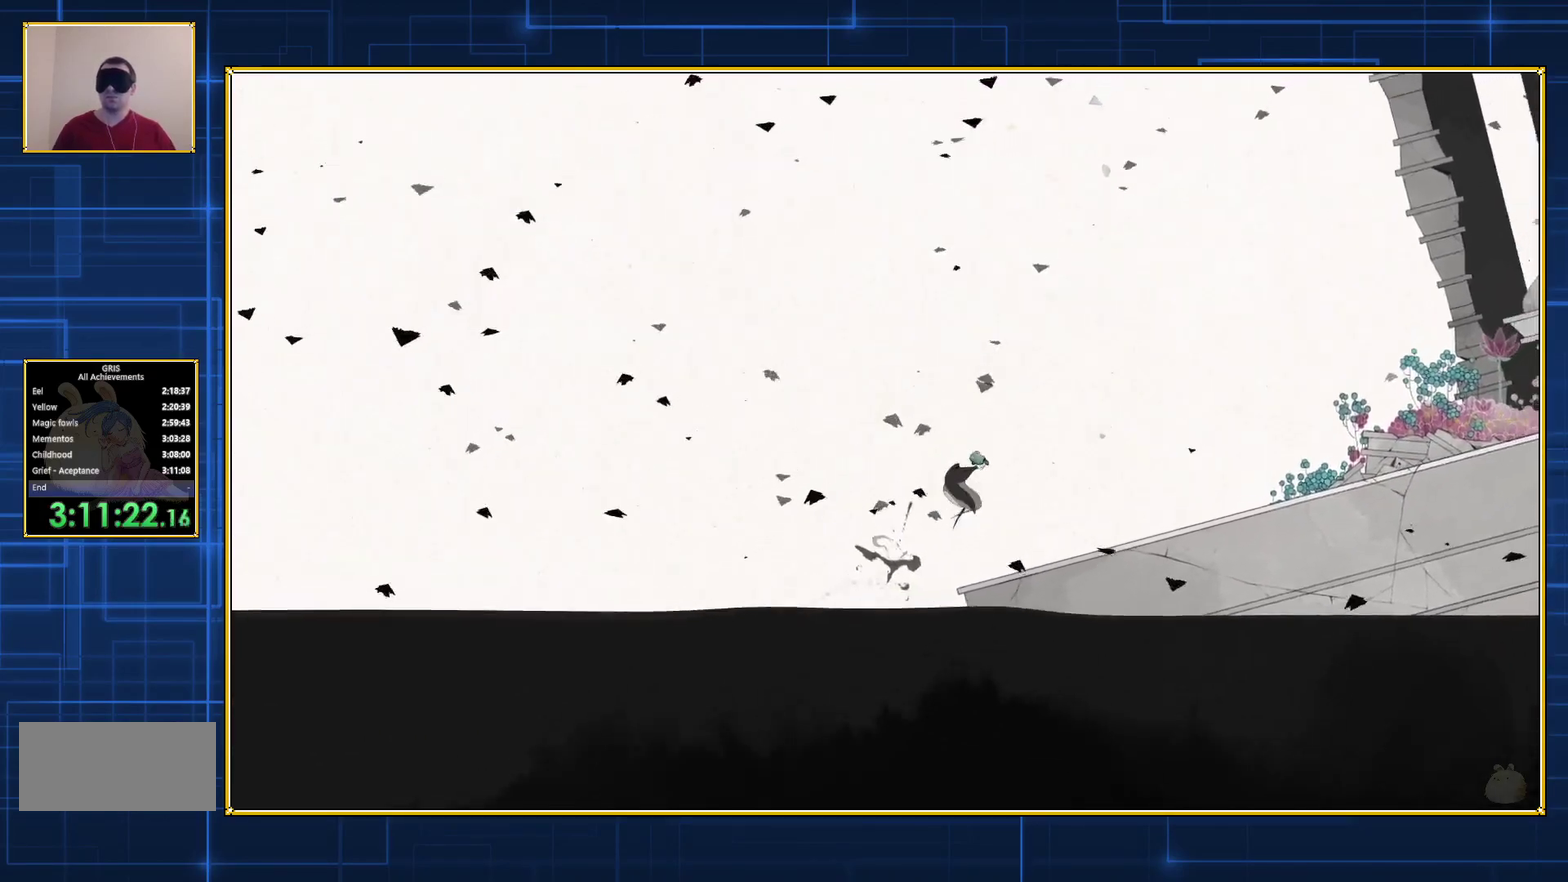
{"buttons": ["B", "DPAD_RIGHT"], "events": []}
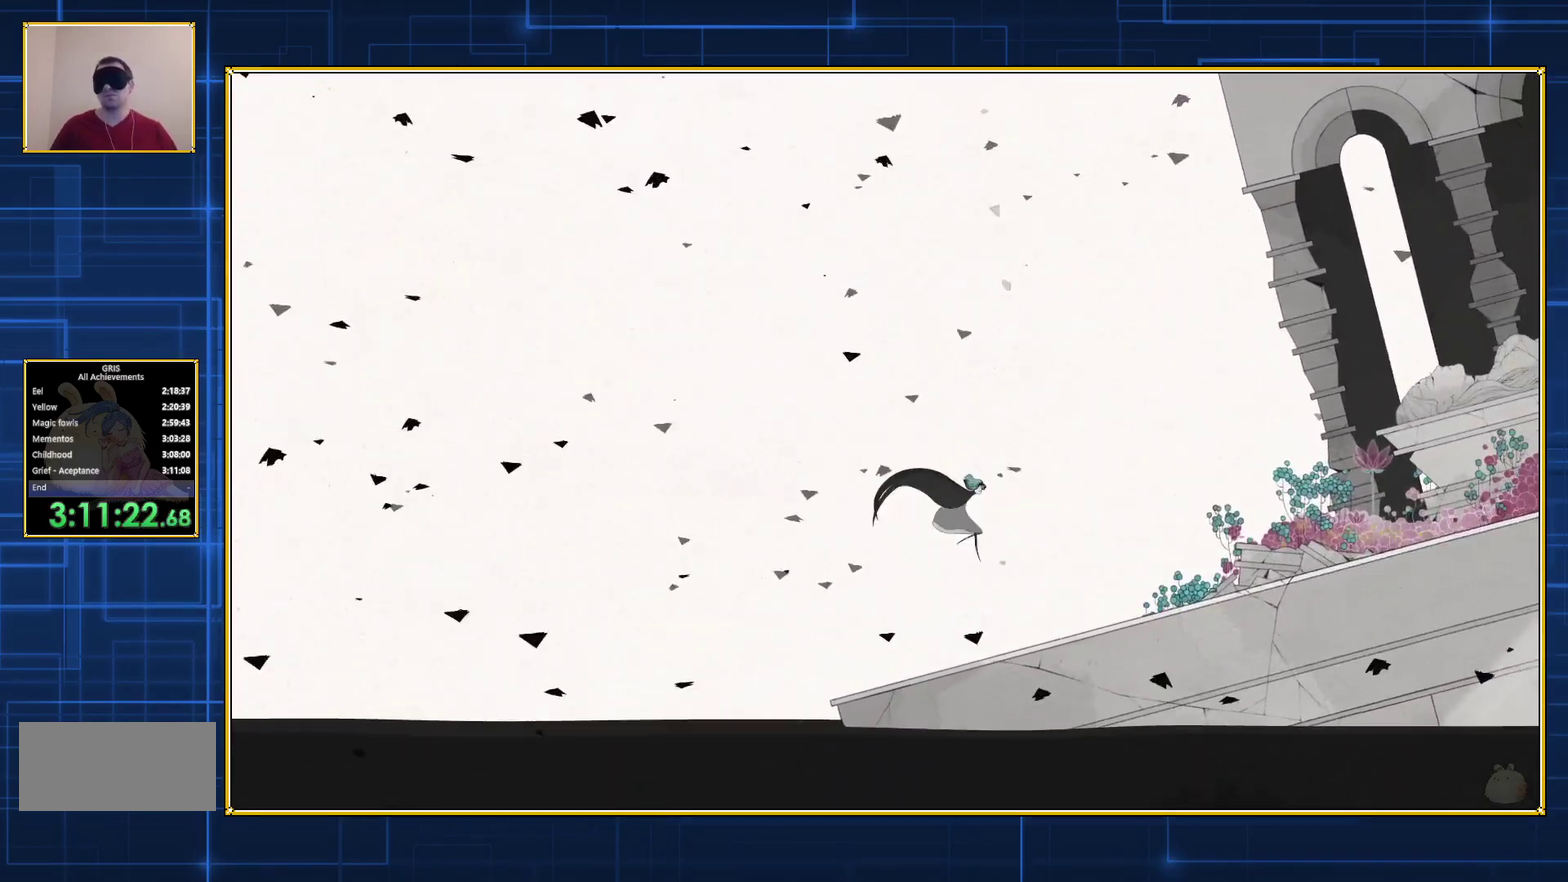
{"buttons": ["B", "DPAD_RIGHT"], "events": []}